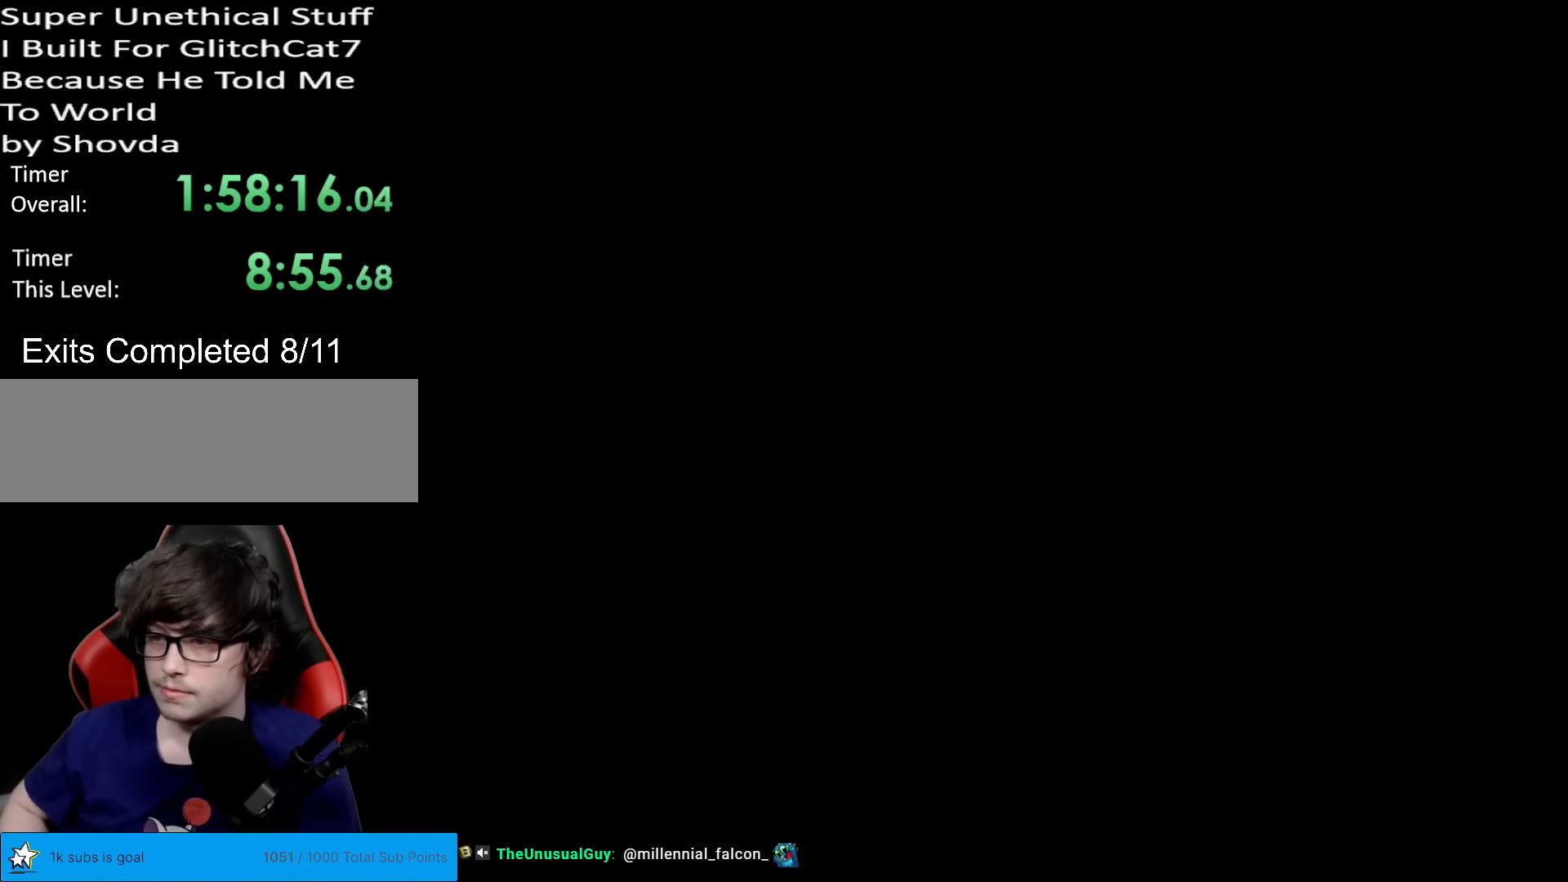
Gameplay with a controller (Nintendo layout); each line is a JSON object with the inputs held at the frame after it. "events" lists button and stick changes between this image and that frame as [ms after this image, input, new state], when the widget could be followed in between. Not read: L3 R3.
{"buttons": ["X"], "events": [[317, "X", "down"]]}
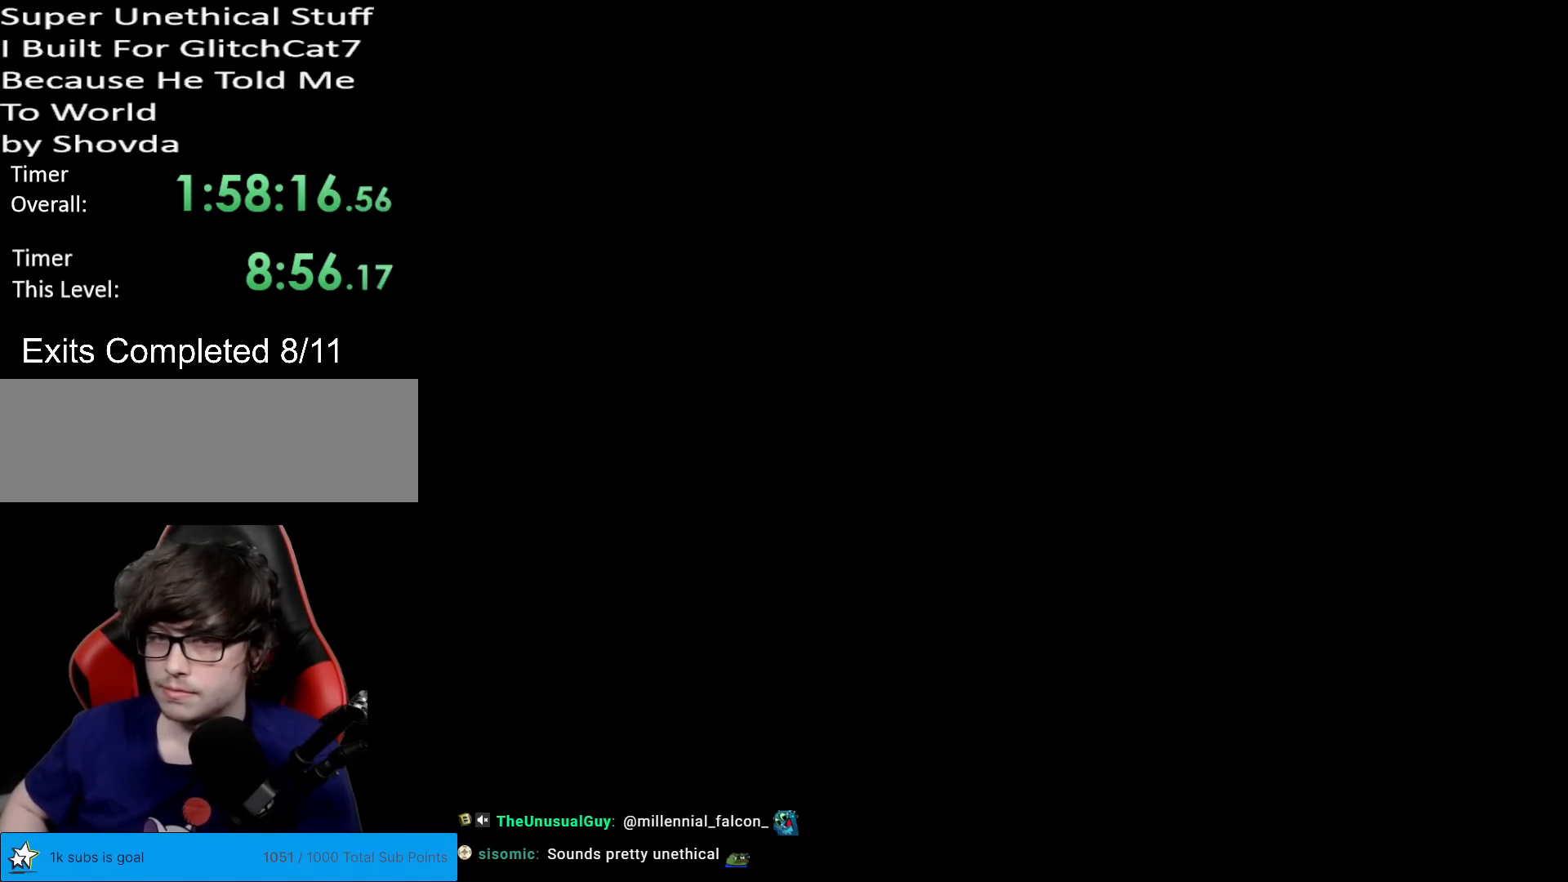
{"buttons": ["X", "DPAD_RIGHT"], "events": [[216, "DPAD_RIGHT", "down"]]}
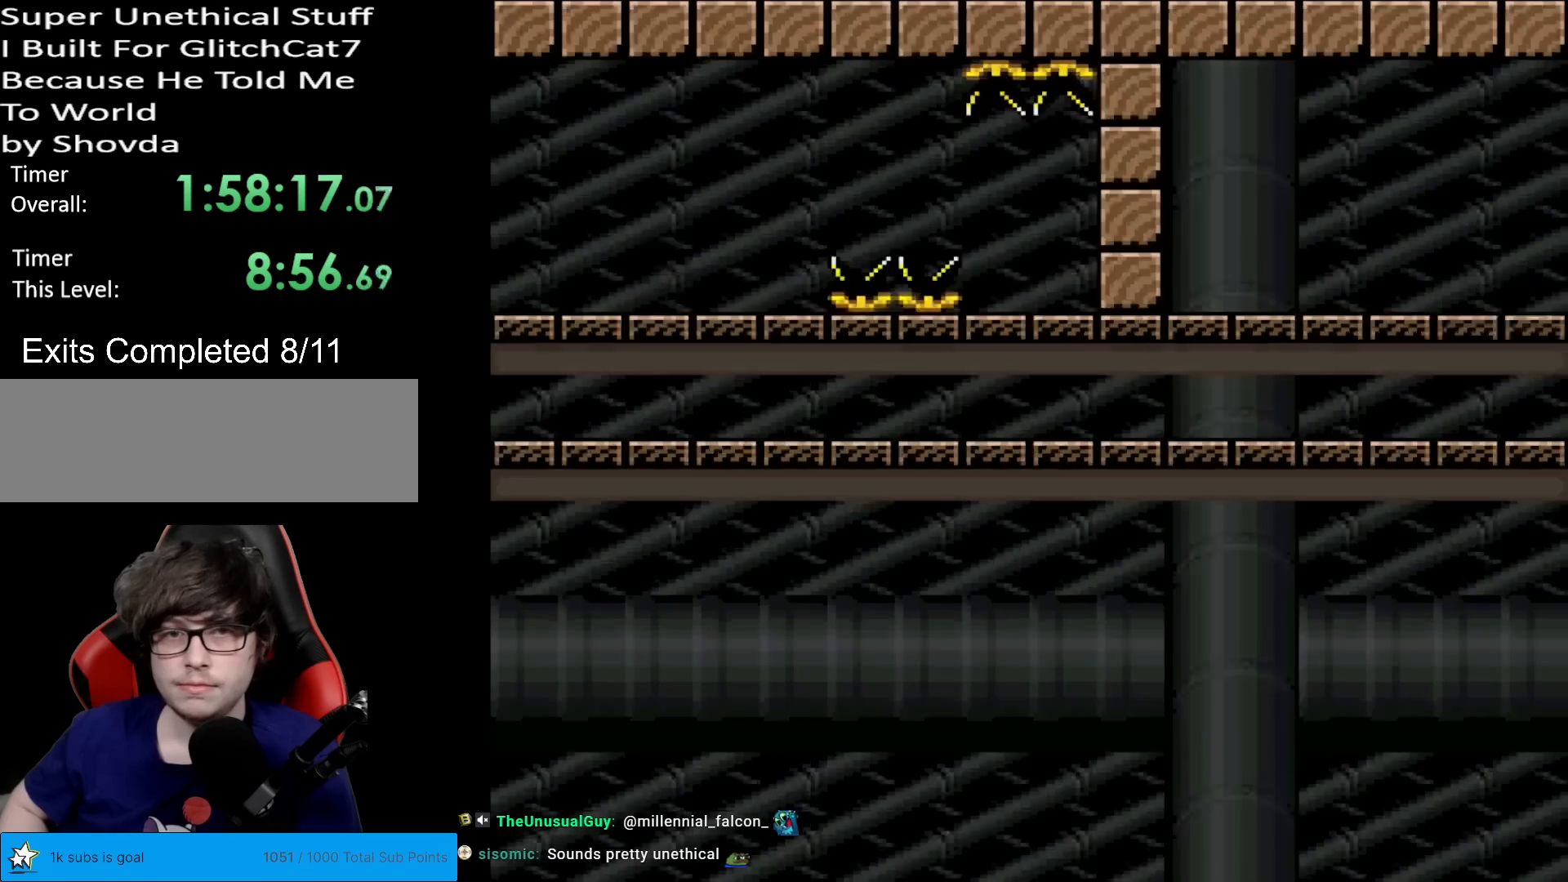
{"buttons": ["X", "DPAD_RIGHT"], "events": [[317, "A", "down"], [367, "A", "up"]]}
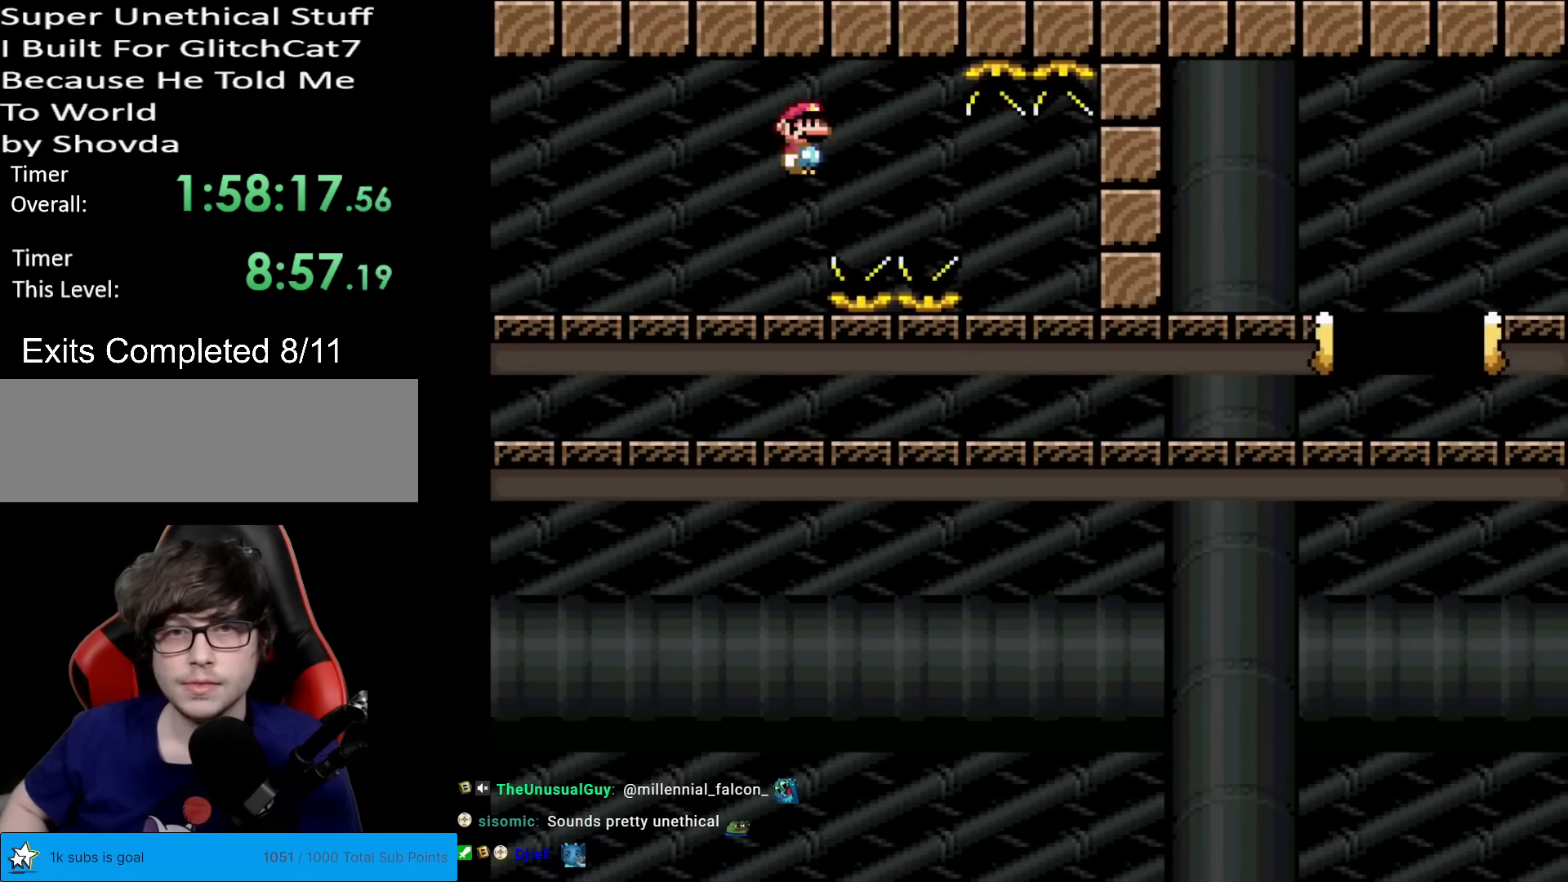
{"buttons": ["A", "X", "DPAD_RIGHT"], "events": [[50, "A", "down"]]}
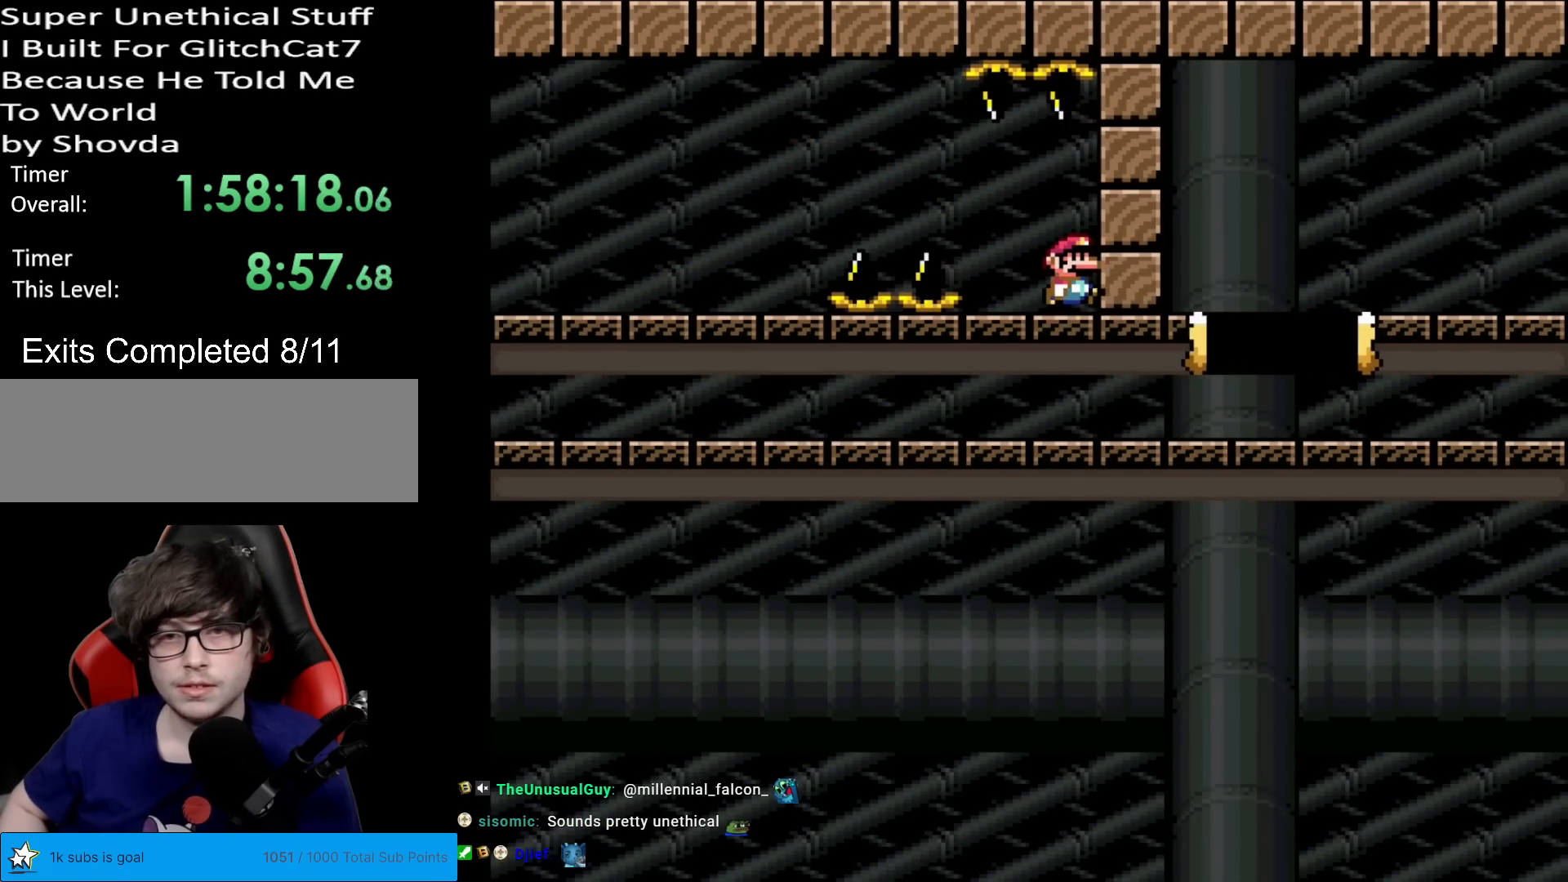
{"buttons": ["A", "X", "DPAD_RIGHT"], "events": []}
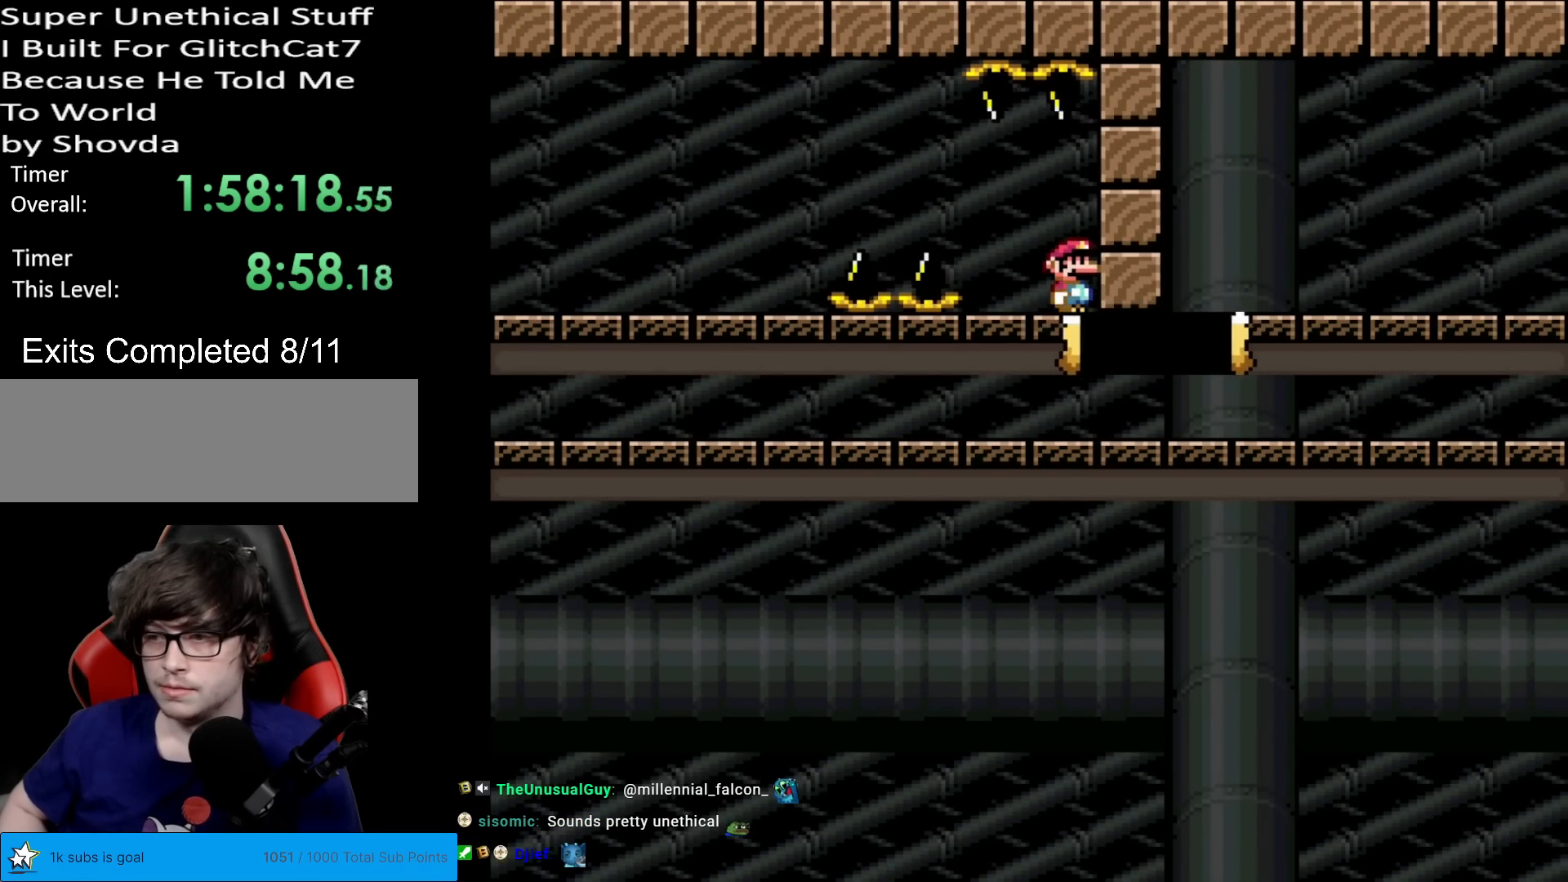
{"buttons": ["X", "DPAD_RIGHT"], "events": [[83, "A", "up"]]}
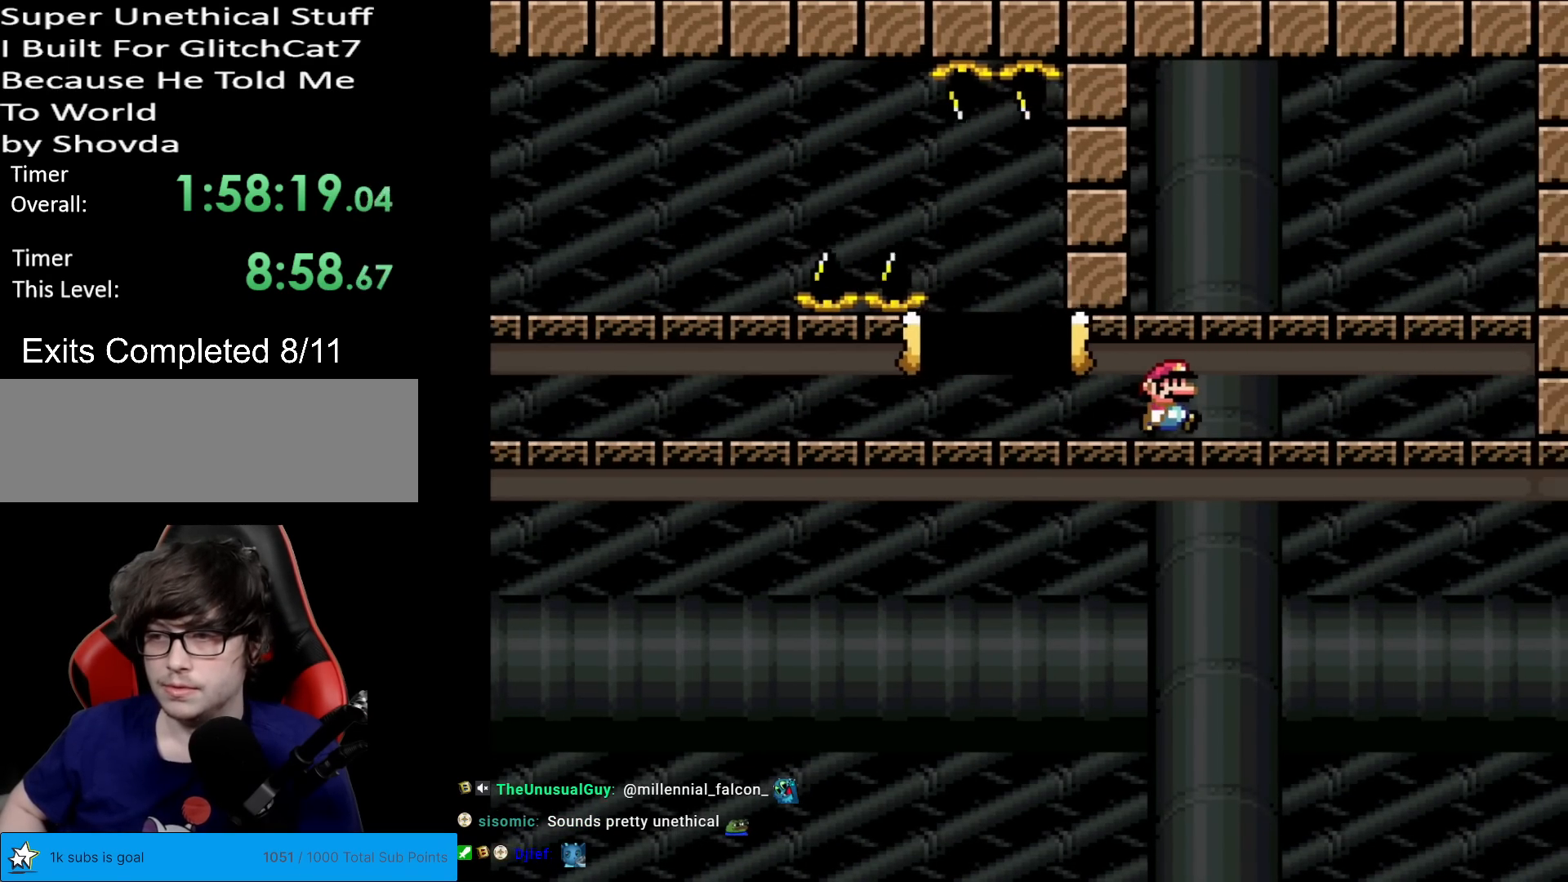
{"buttons": ["X"], "events": [[451, "DPAD_RIGHT", "up"]]}
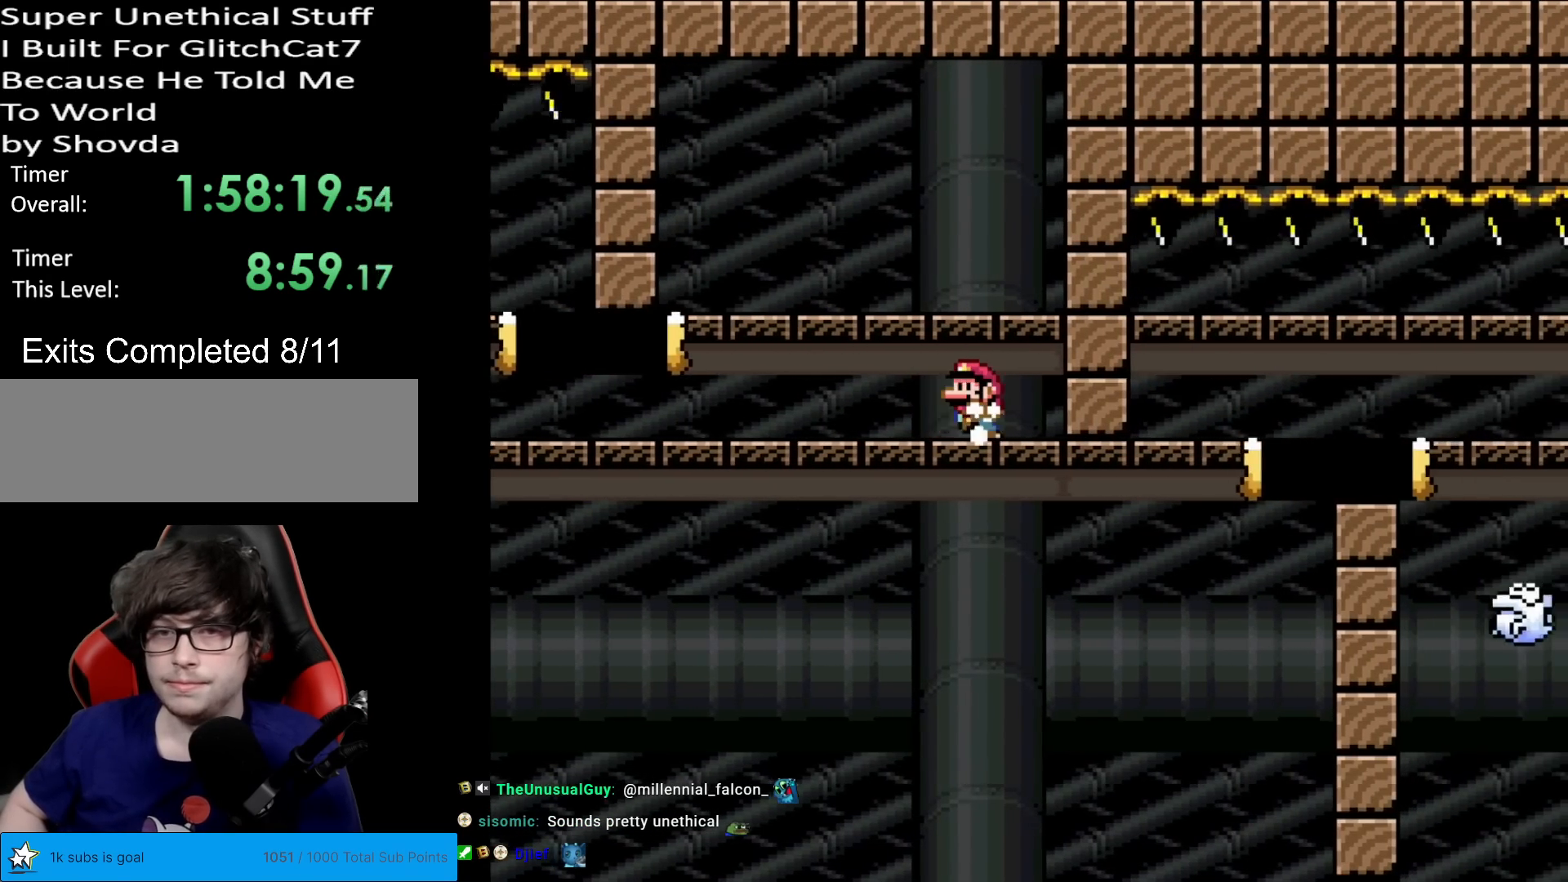
{"buttons": ["X"], "events": [[33, "DPAD_LEFT", "down"], [133, "DPAD_LEFT", "up"]]}
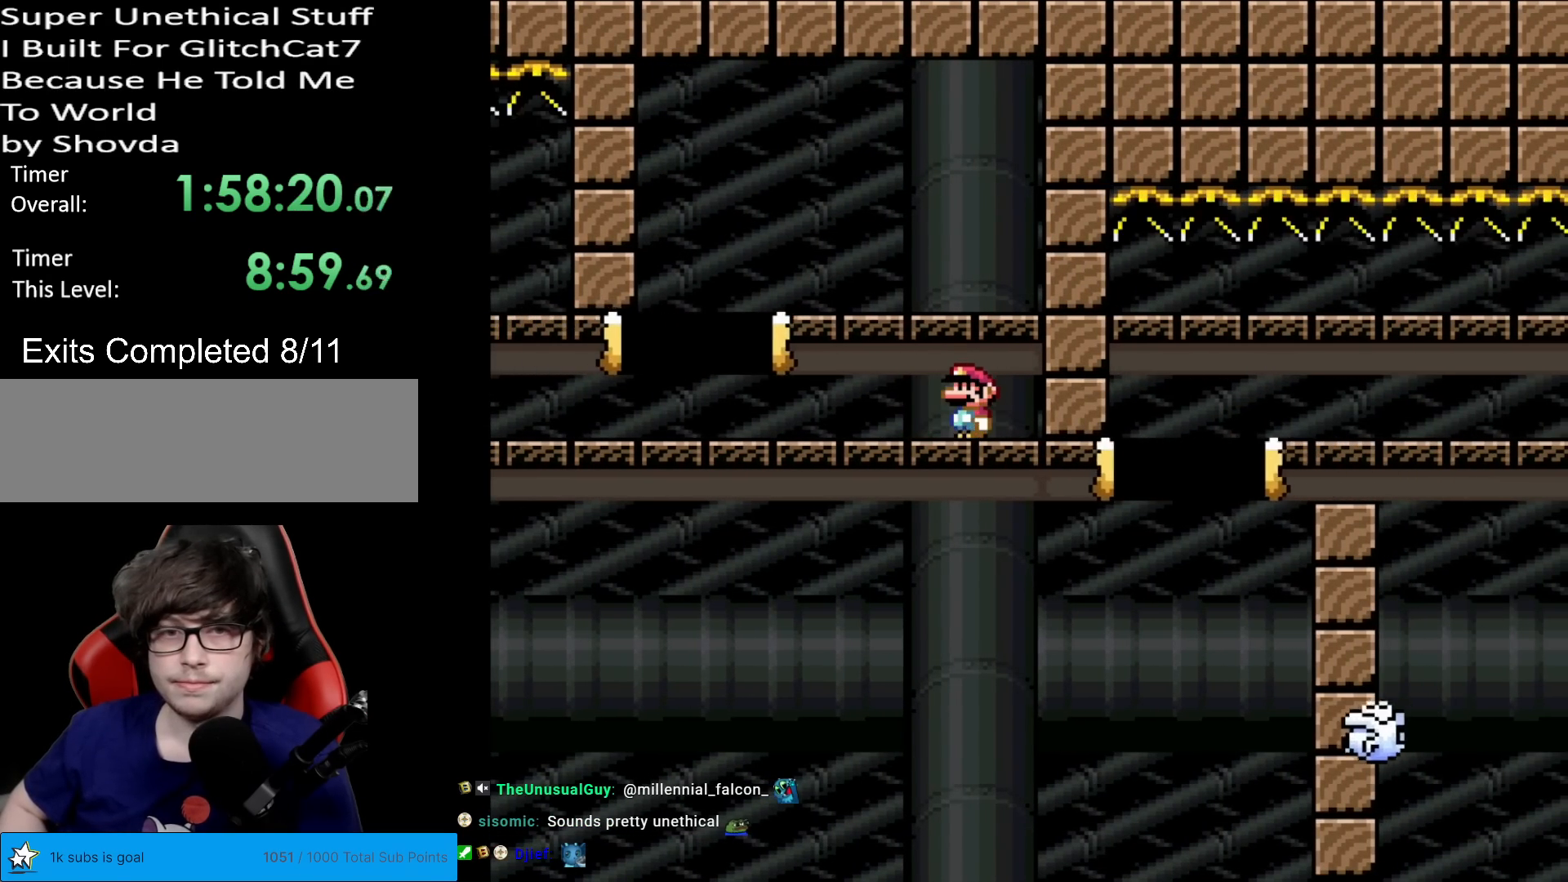
{"buttons": ["A", "X", "DPAD_RIGHT"], "events": [[67, "DPAD_LEFT", "down"], [300, "A", "down"], [367, "DPAD_LEFT", "up"], [417, "DPAD_RIGHT", "down"]]}
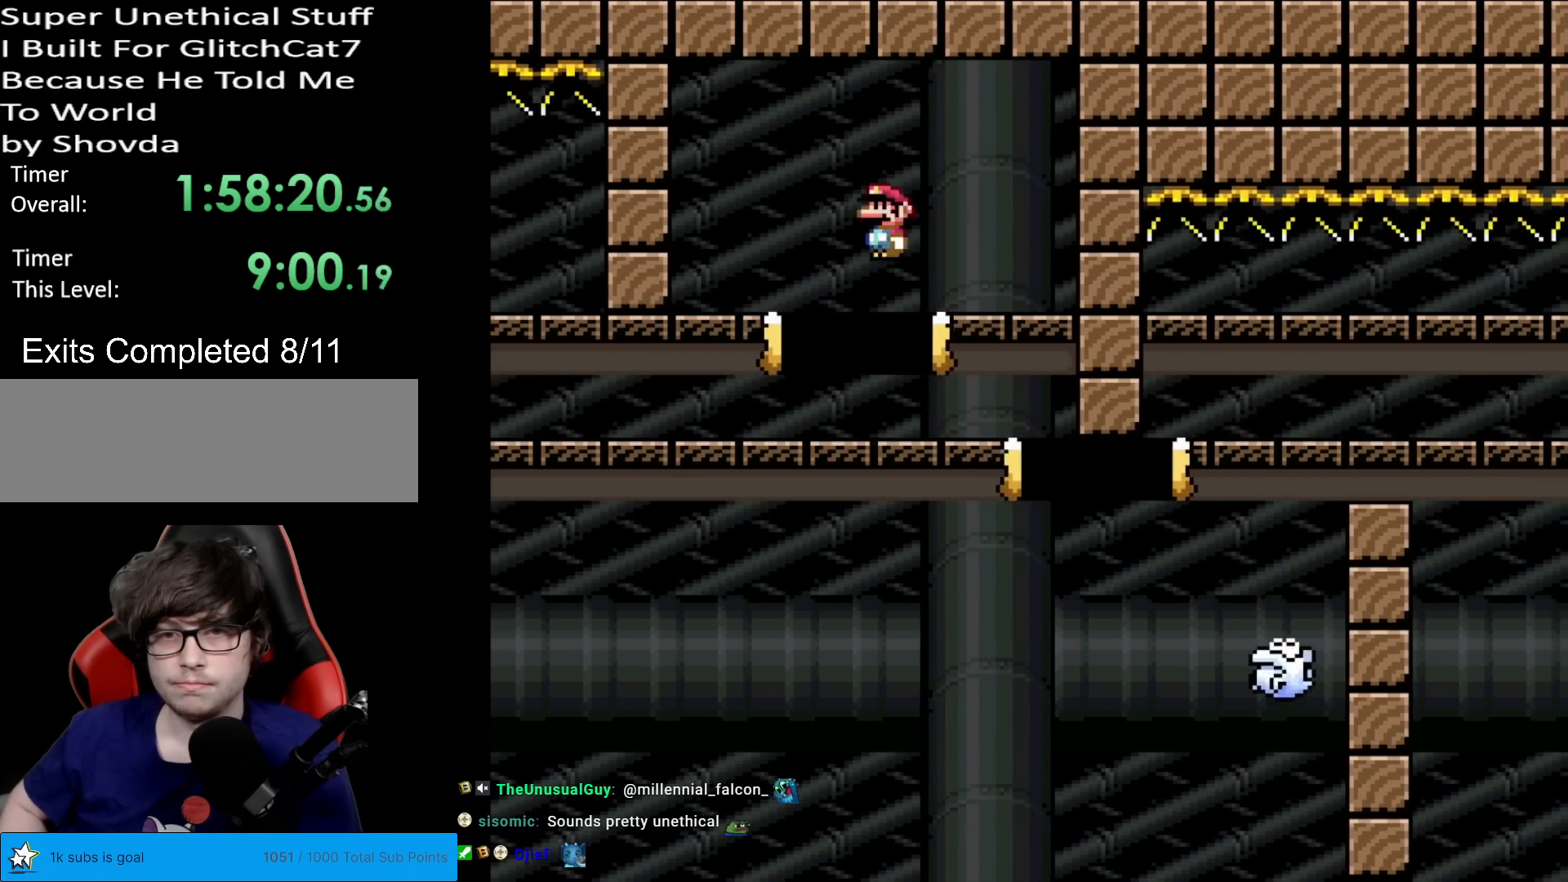
{"buttons": ["A", "X"], "events": [[50, "A", "up"], [216, "DPAD_RIGHT", "up"], [233, "DPAD_RIGHT", "down"], [350, "DPAD_RIGHT", "up"], [450, "A", "down"]]}
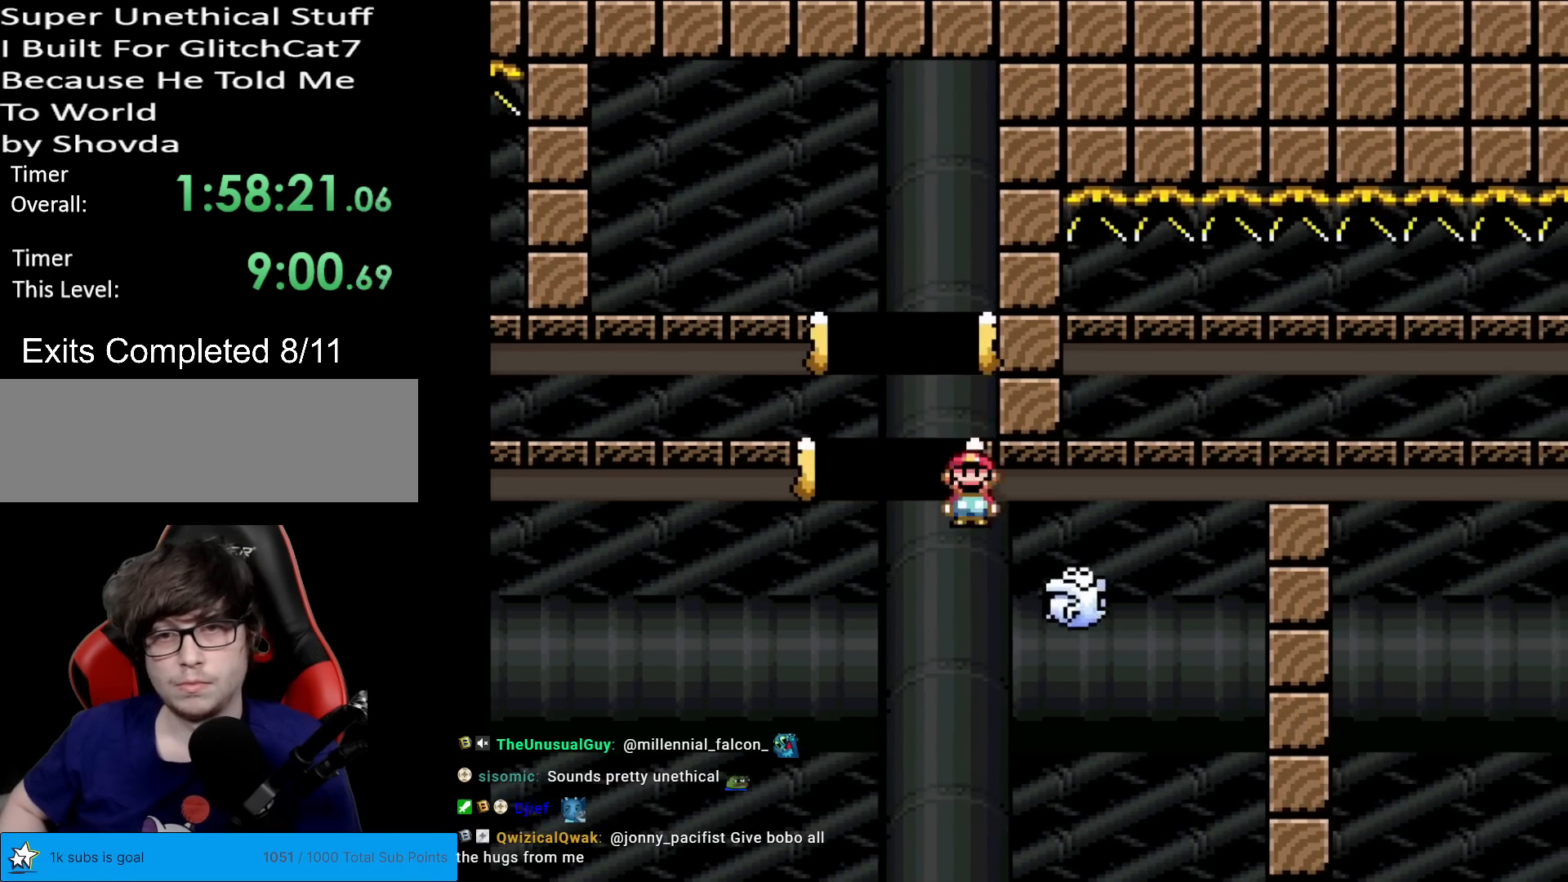
{"buttons": ["X", "DPAD_RIGHT"], "events": [[17, "DPAD_RIGHT", "down"], [300, "A", "up"]]}
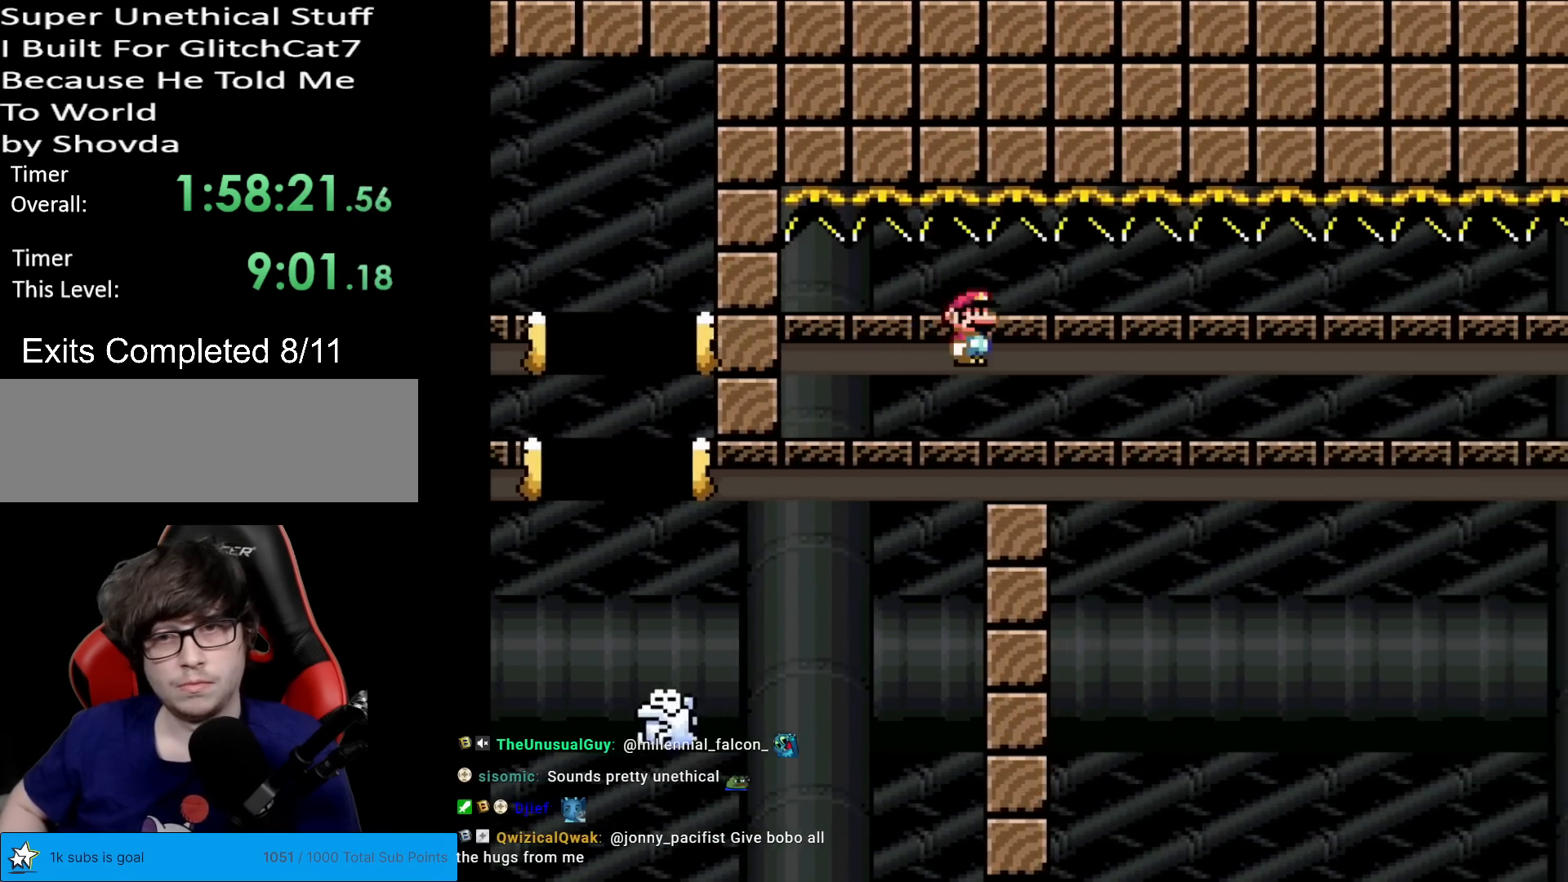
{"buttons": ["X", "DPAD_RIGHT"], "events": []}
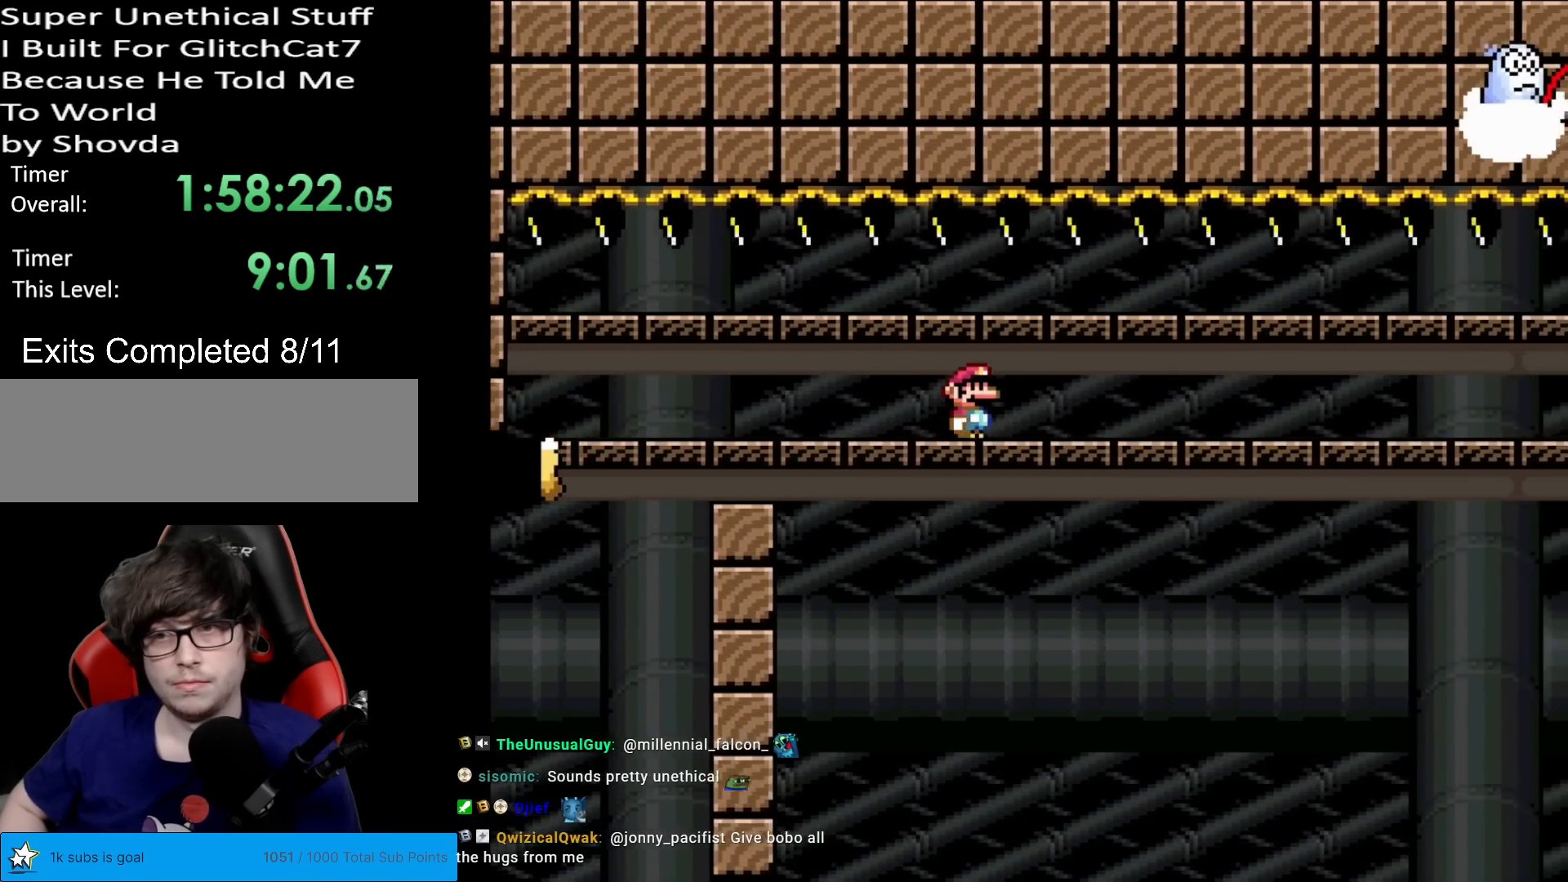
{"buttons": ["X", "DPAD_RIGHT"], "events": []}
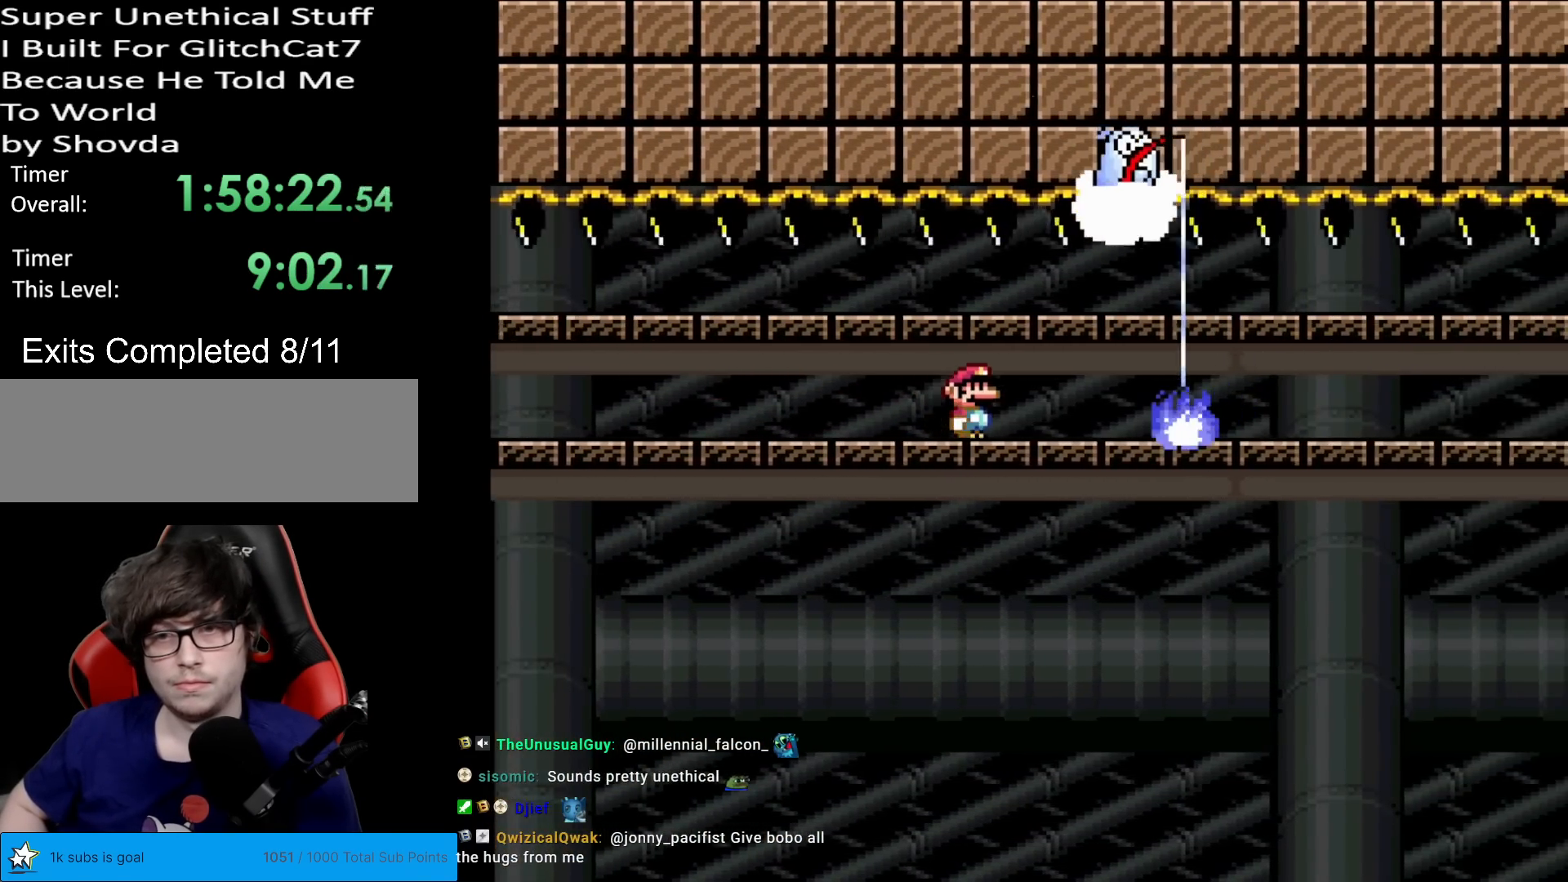
{"buttons": ["X", "DPAD_RIGHT"], "events": []}
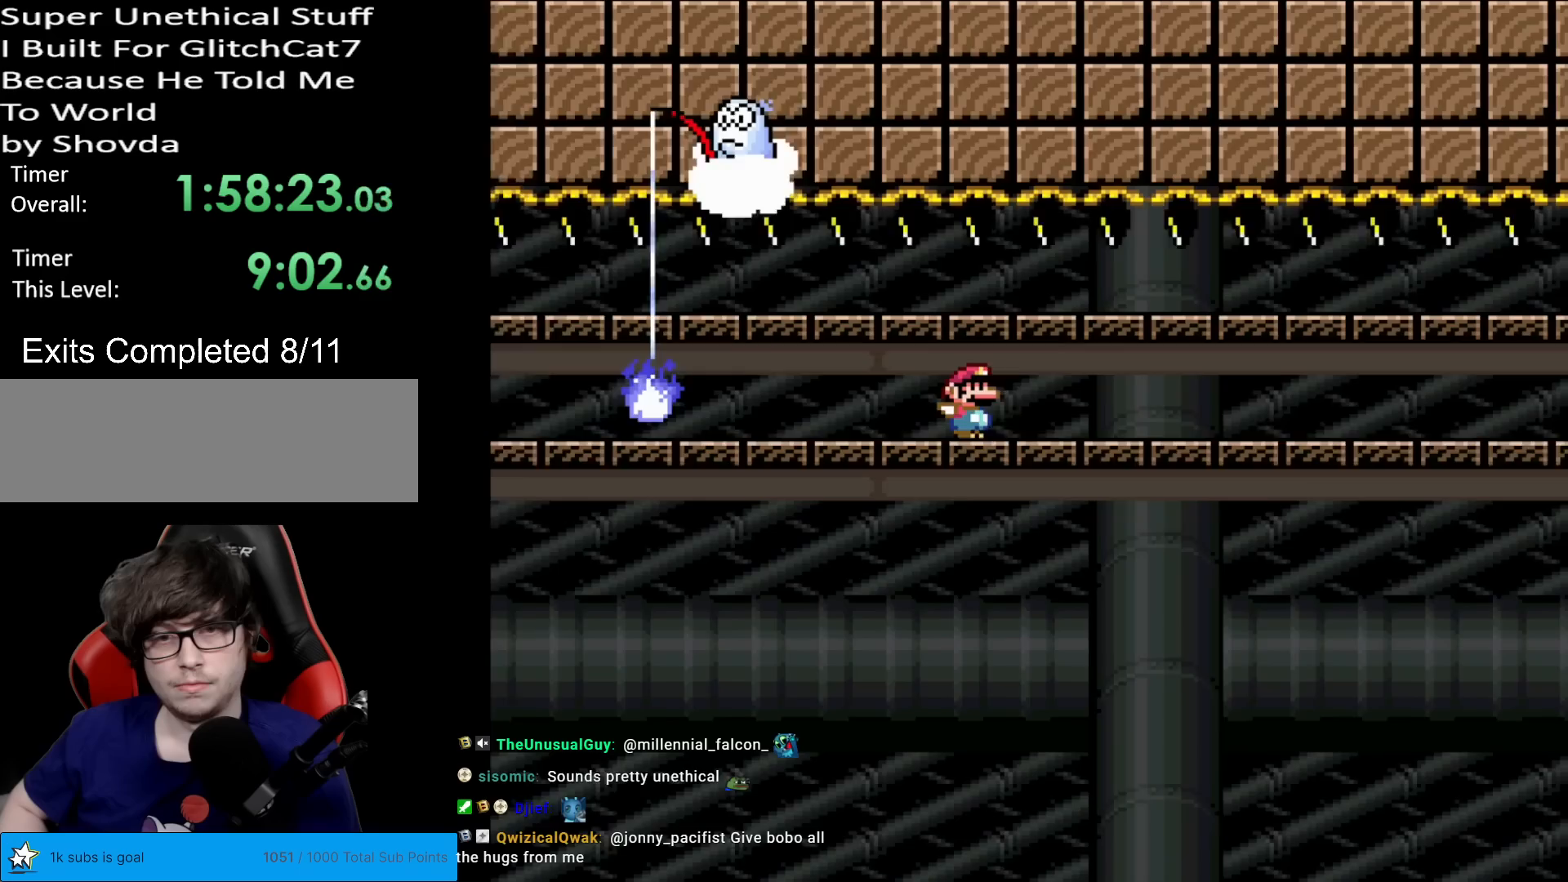
{"buttons": ["X", "DPAD_RIGHT"], "events": []}
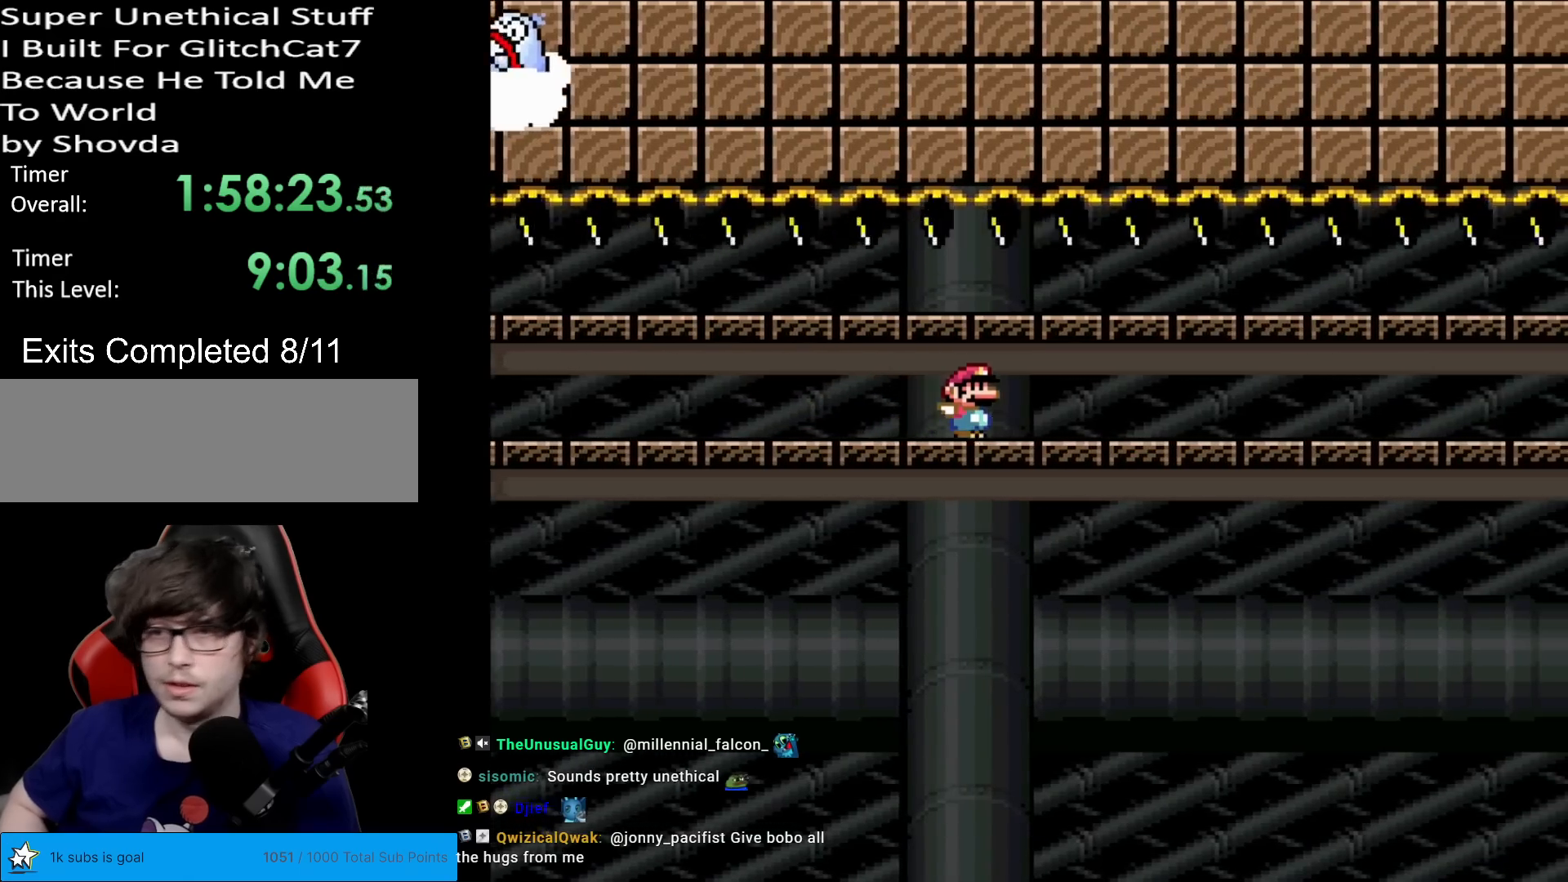
{"buttons": ["X", "DPAD_RIGHT"], "events": []}
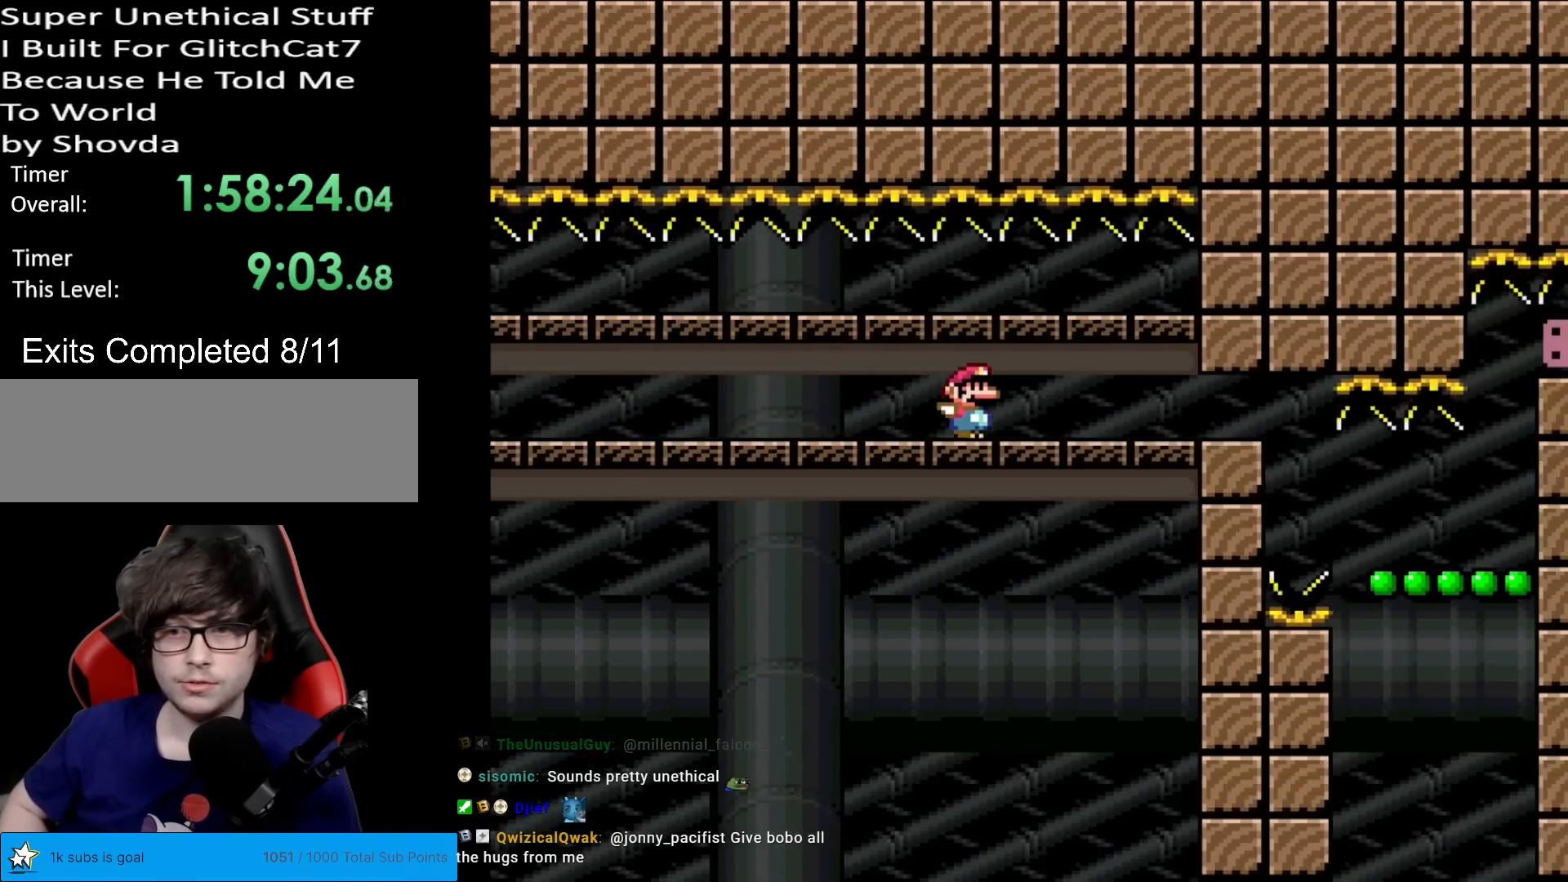
{"buttons": ["X", "DPAD_RIGHT"], "events": [[334, "DPAD_RIGHT", "up"], [334, "DPAD_UP", "down"], [367, "DPAD_LEFT", "down"], [367, "DPAD_UP", "up"], [434, "DPAD_DOWN", "down"], [434, "DPAD_LEFT", "up"], [468, "DPAD_DOWN", "up"], [468, "DPAD_RIGHT", "down"]]}
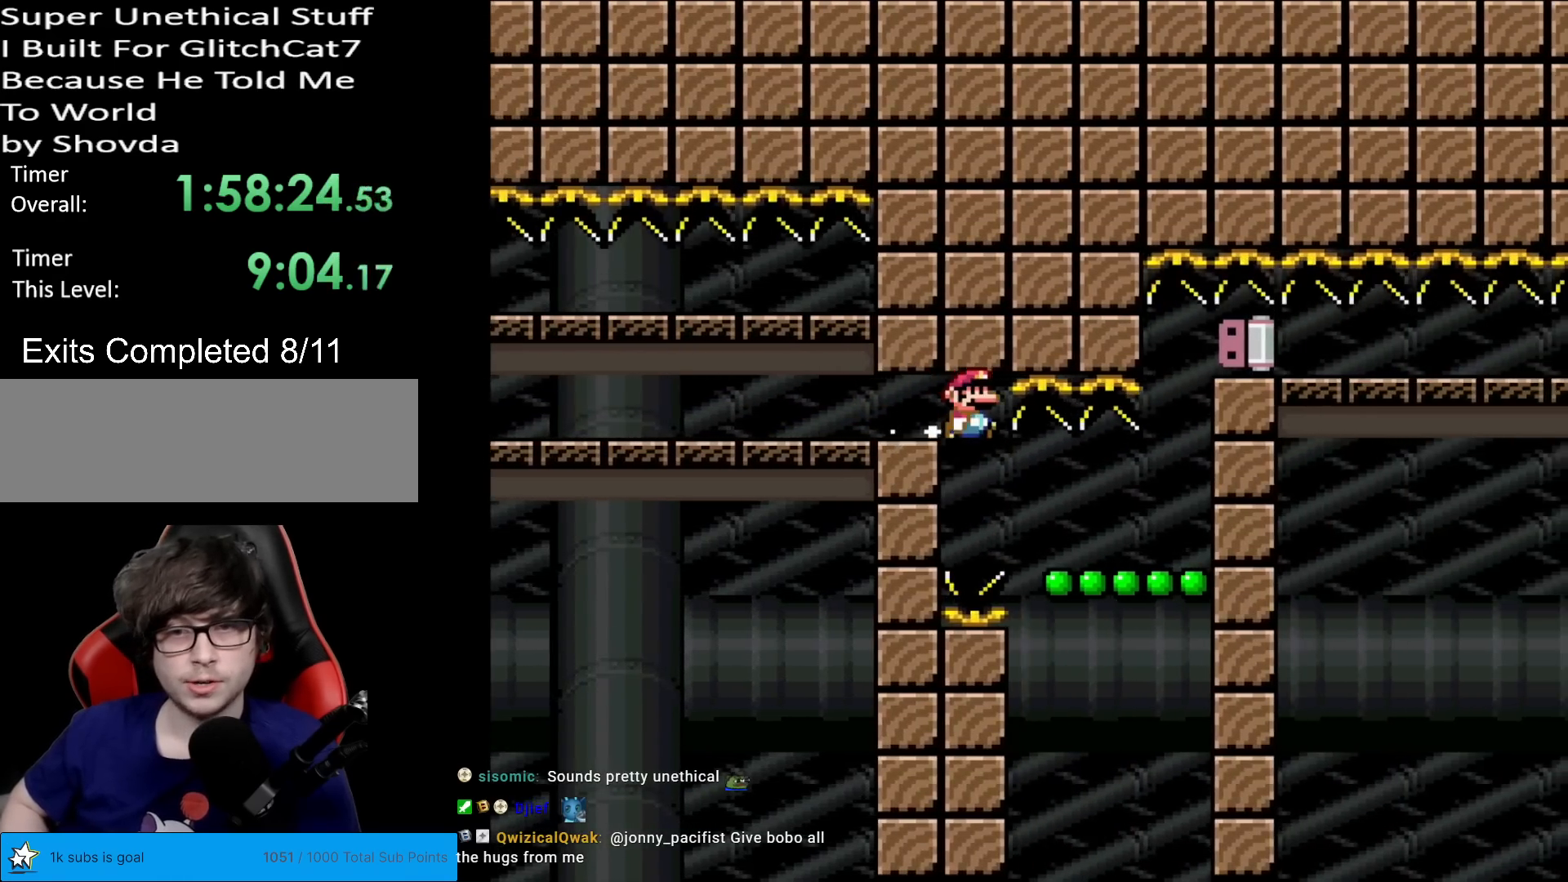
{"buttons": ["X"], "events": [[384, "DPAD_RIGHT", "up"]]}
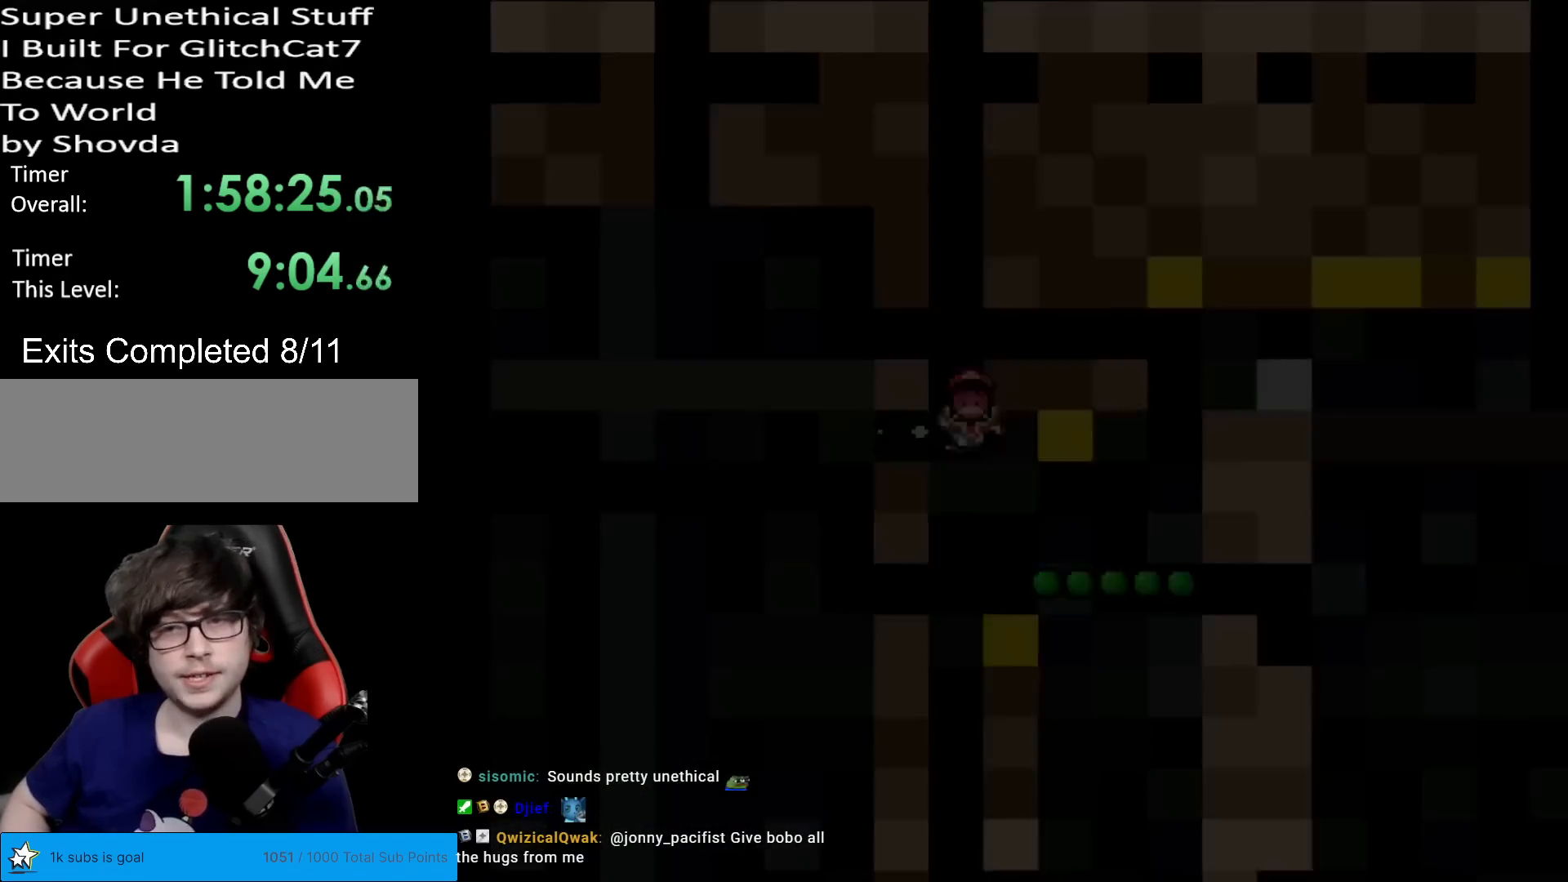
{"buttons": [], "events": [[251, "X", "up"]]}
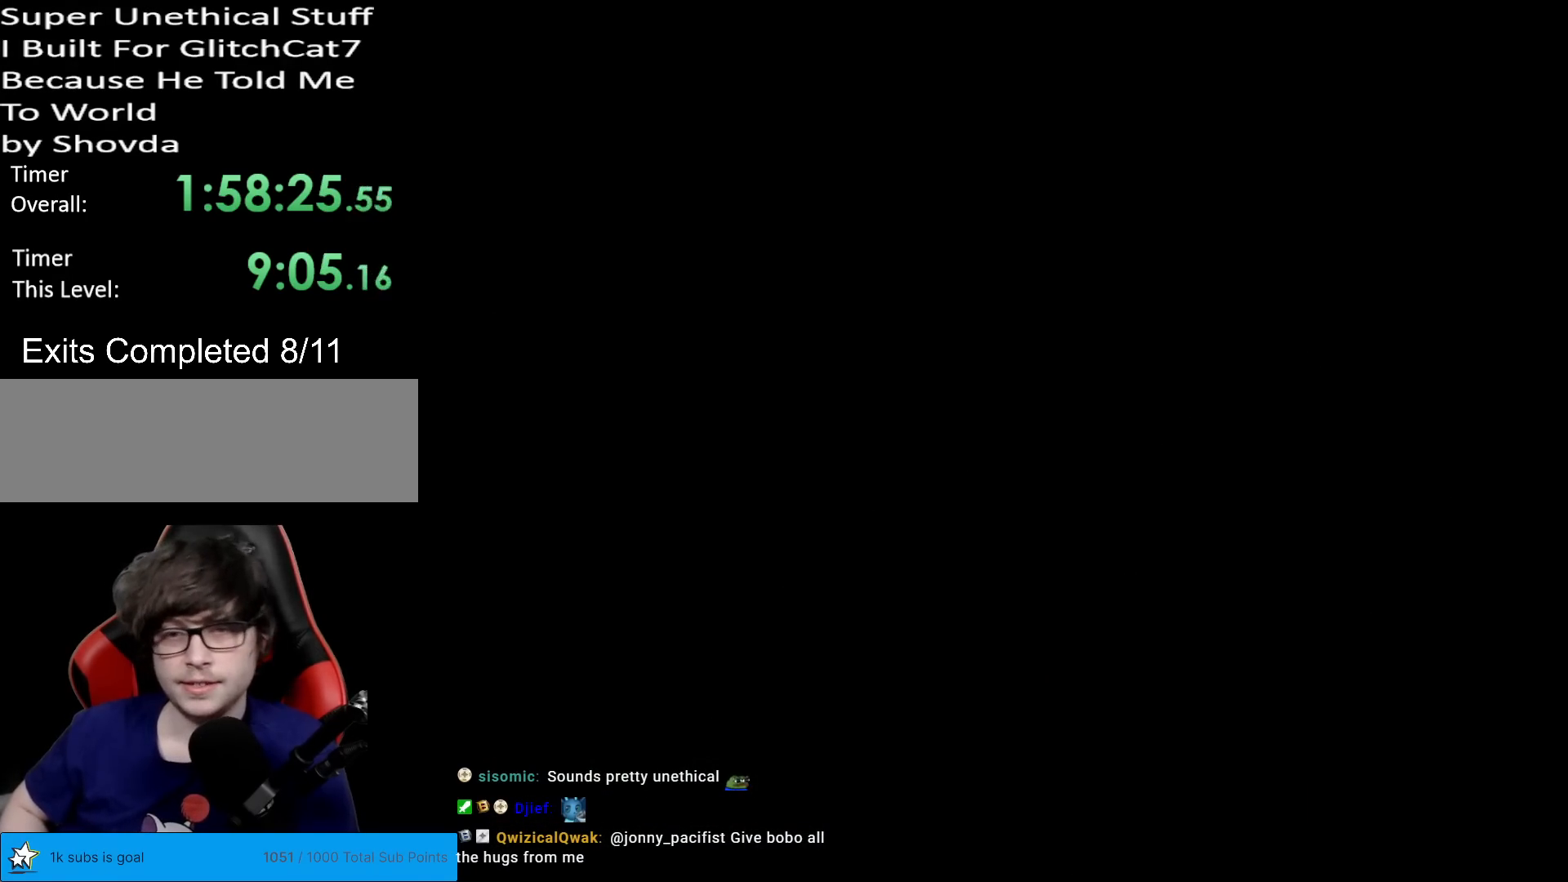
{"buttons": [], "events": []}
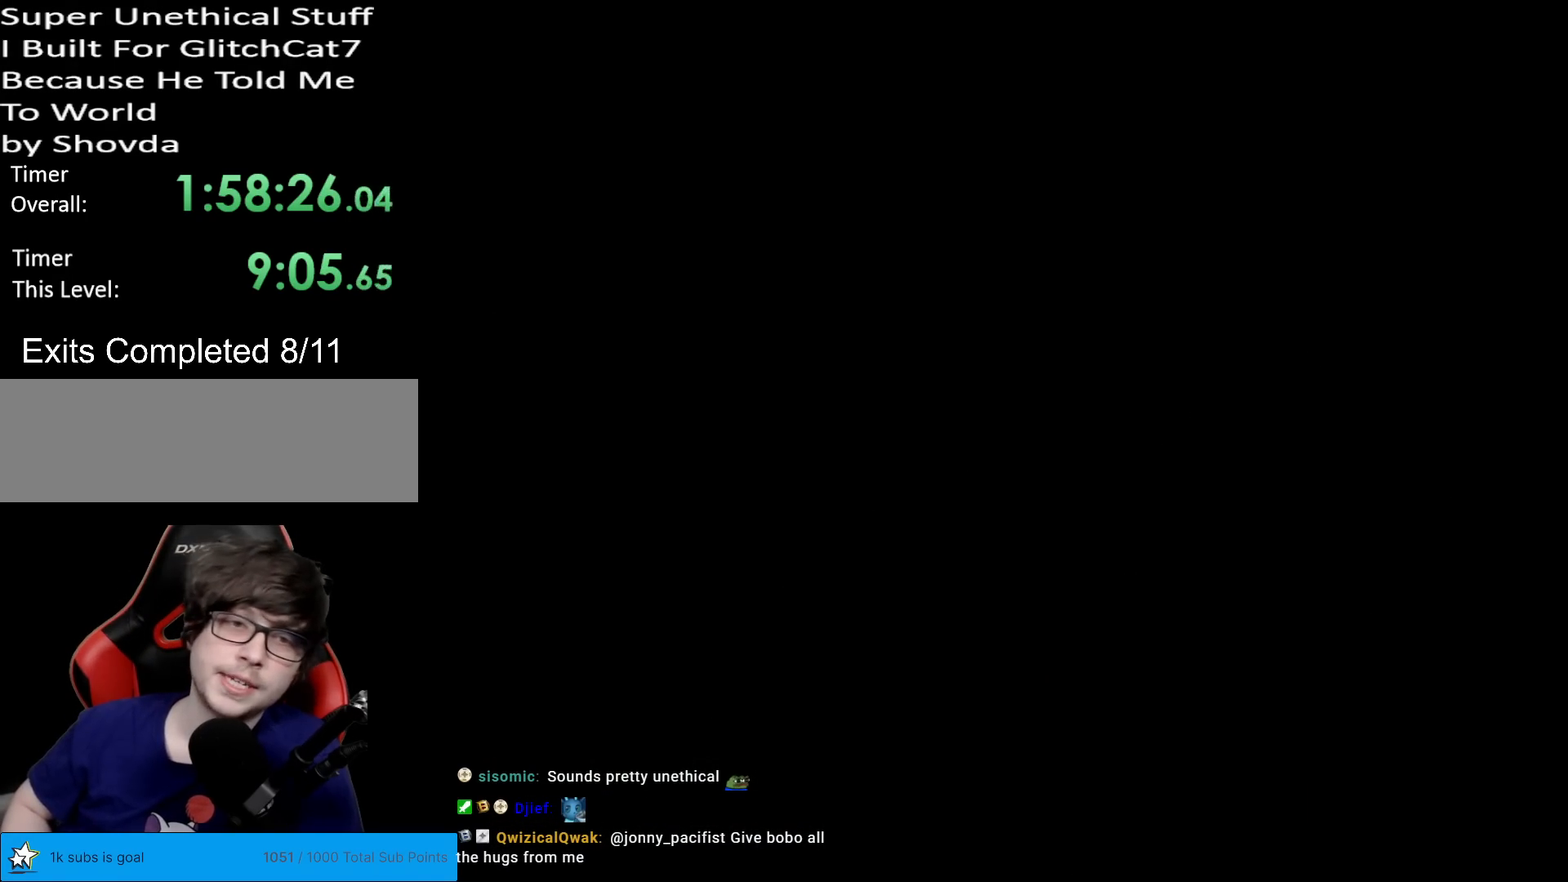
{"buttons": [], "events": []}
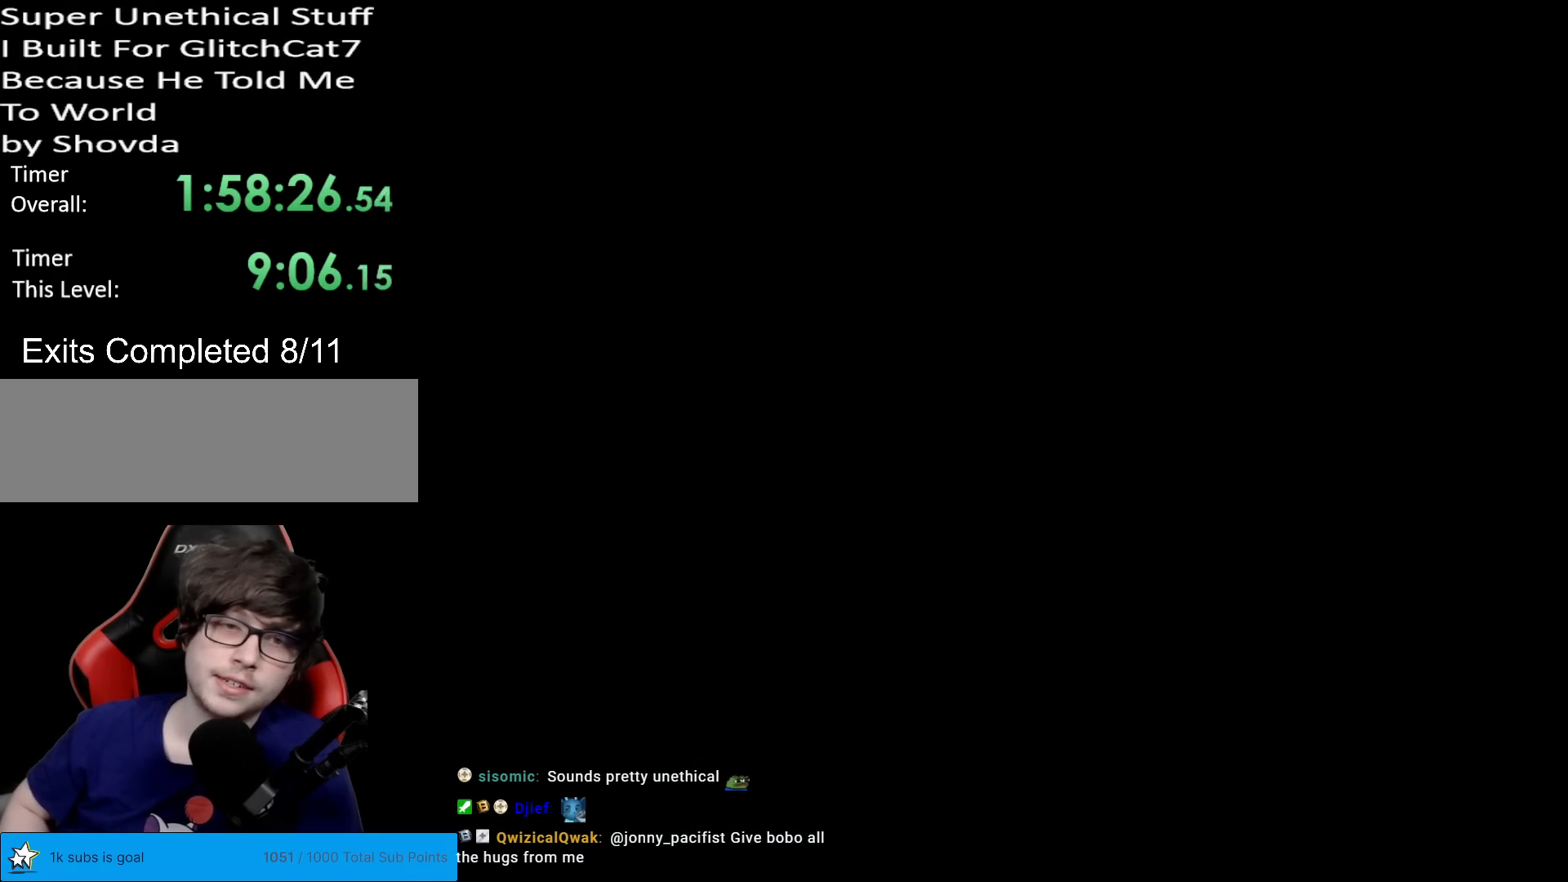
{"buttons": ["X"], "events": [[150, "X", "down"]]}
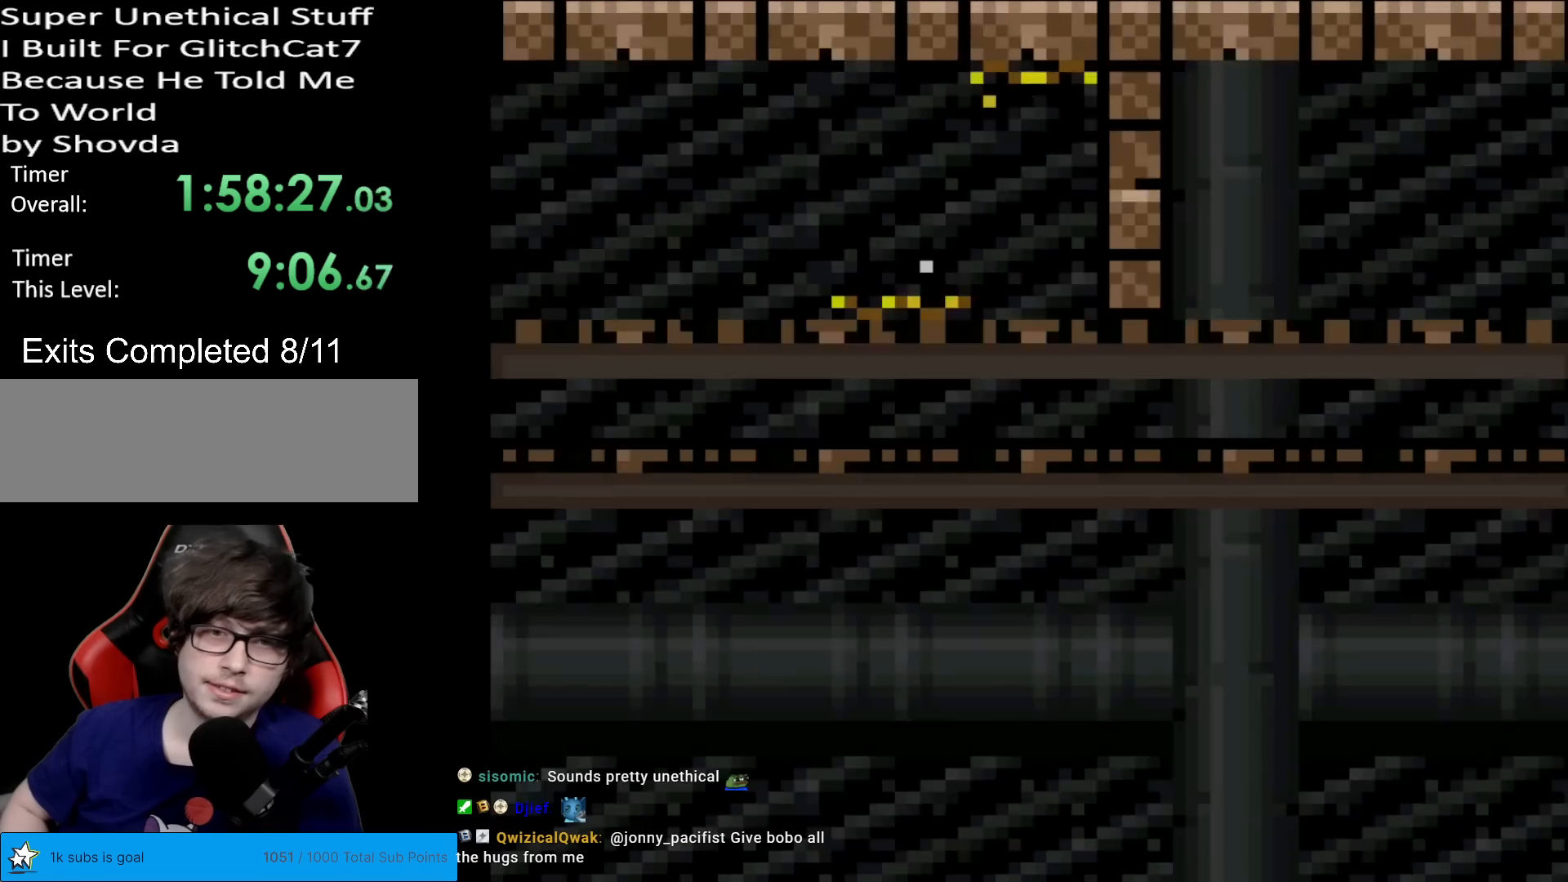
{"buttons": ["X", "DPAD_RIGHT"], "events": [[284, "DPAD_RIGHT", "down"]]}
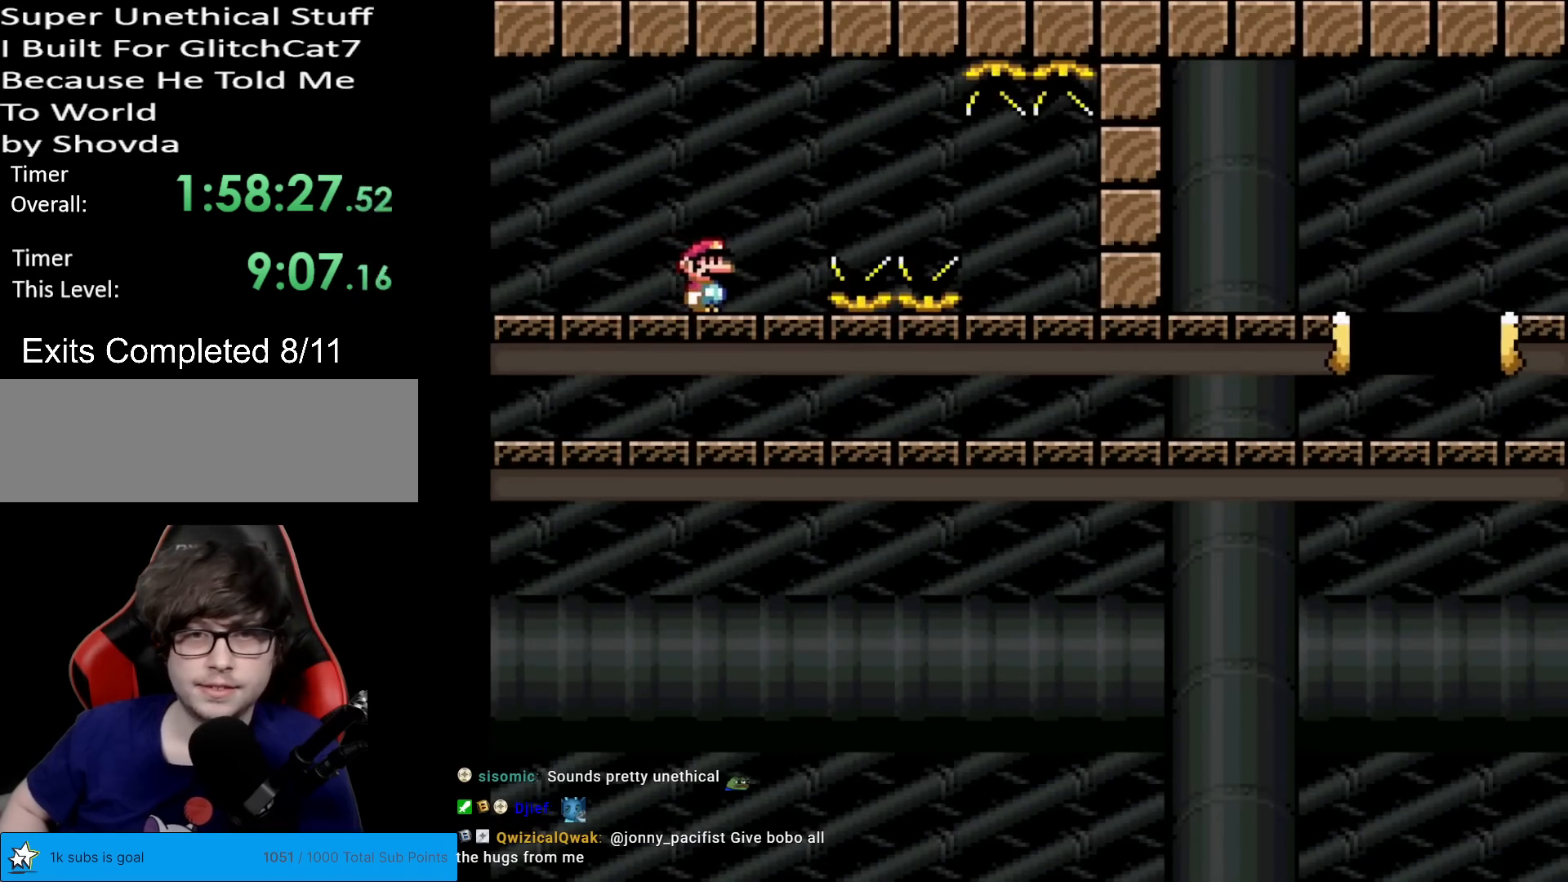
{"buttons": ["A", "X", "DPAD_RIGHT"], "events": [[83, "A", "down"], [100, "A", "up"], [284, "A", "down"]]}
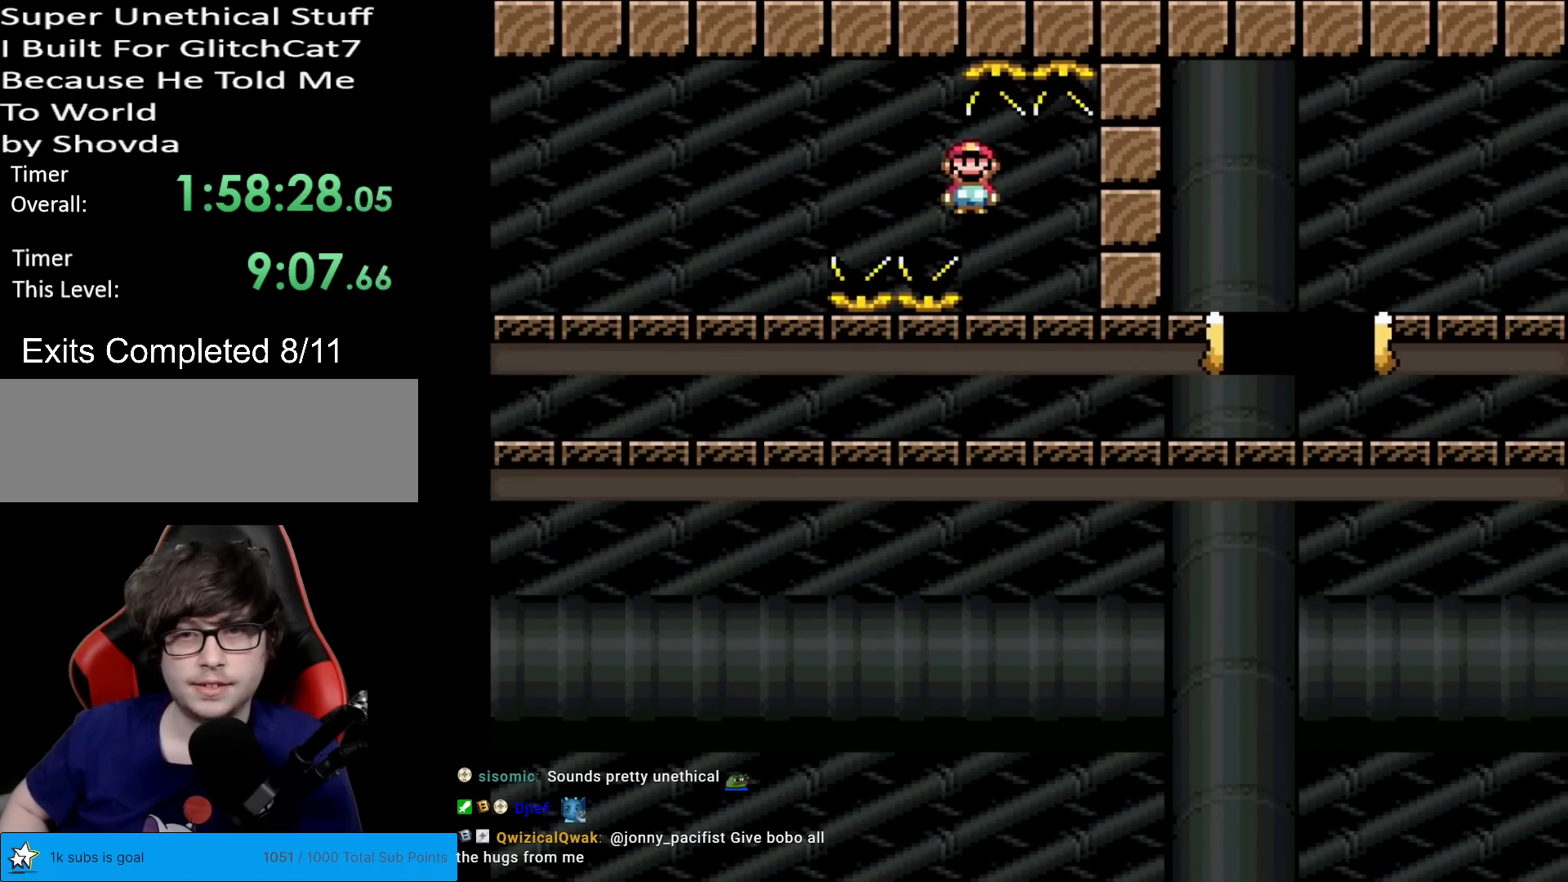
{"buttons": ["X", "DPAD_RIGHT"], "events": [[117, "A", "up"]]}
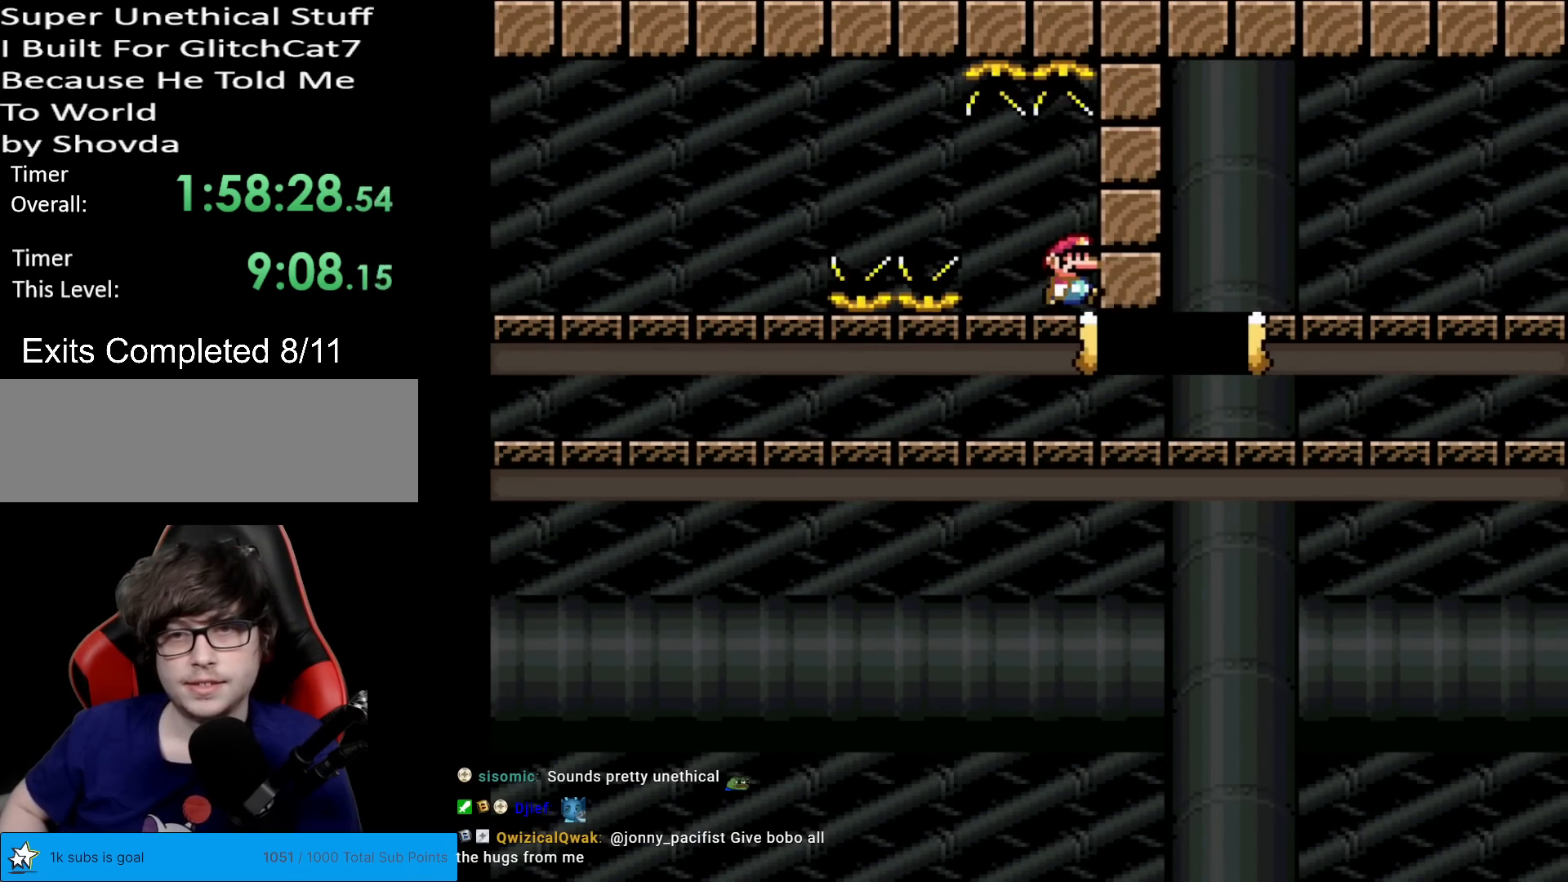
{"buttons": ["X", "DPAD_RIGHT"], "events": []}
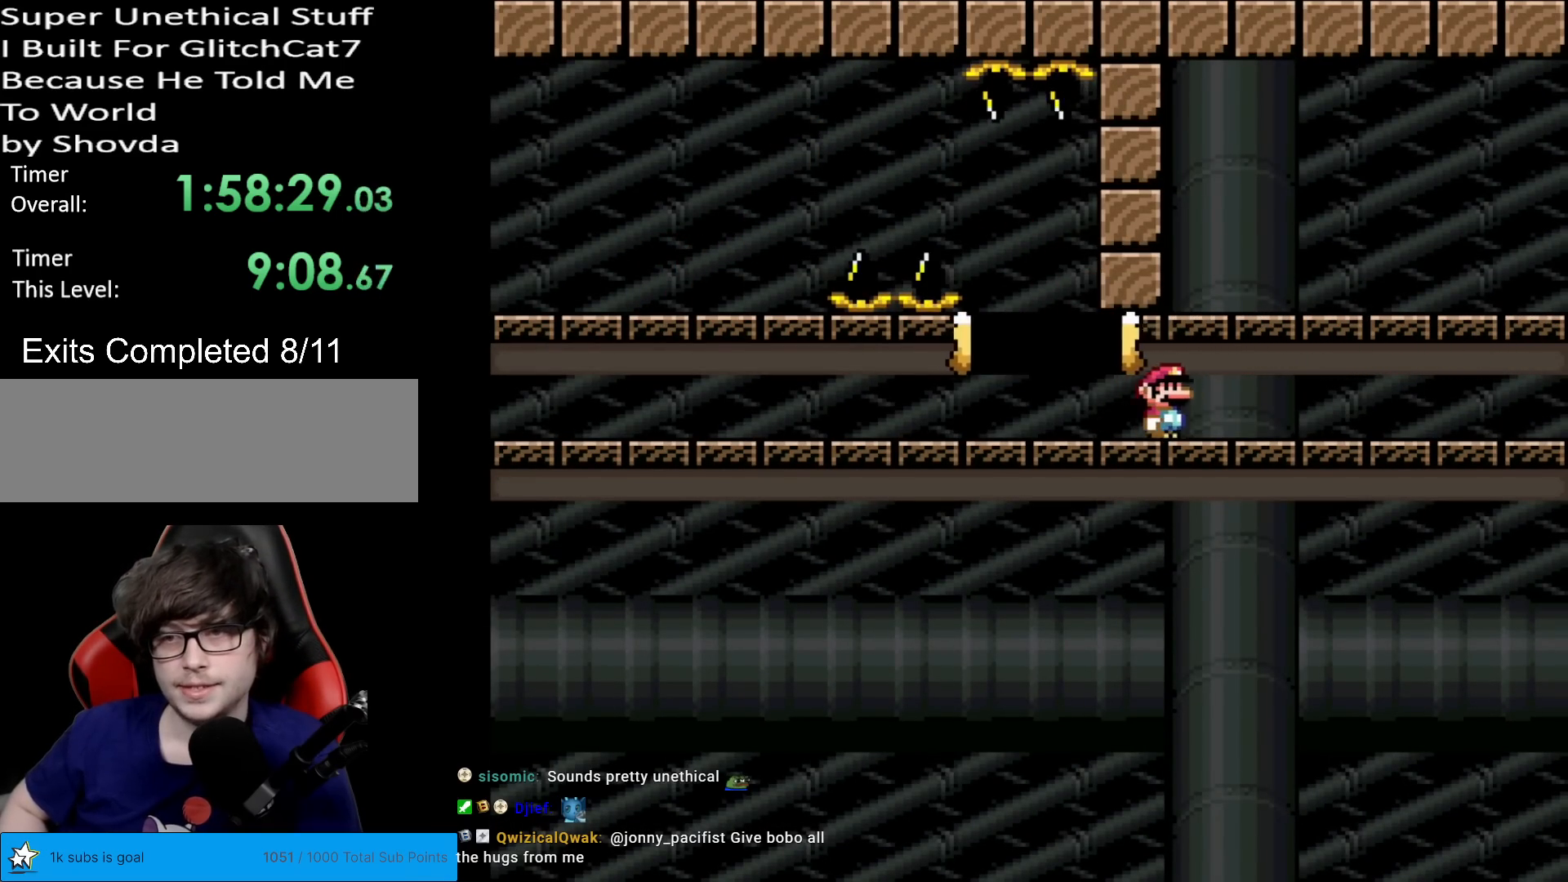
{"buttons": ["X"], "events": [[501, "DPAD_RIGHT", "up"]]}
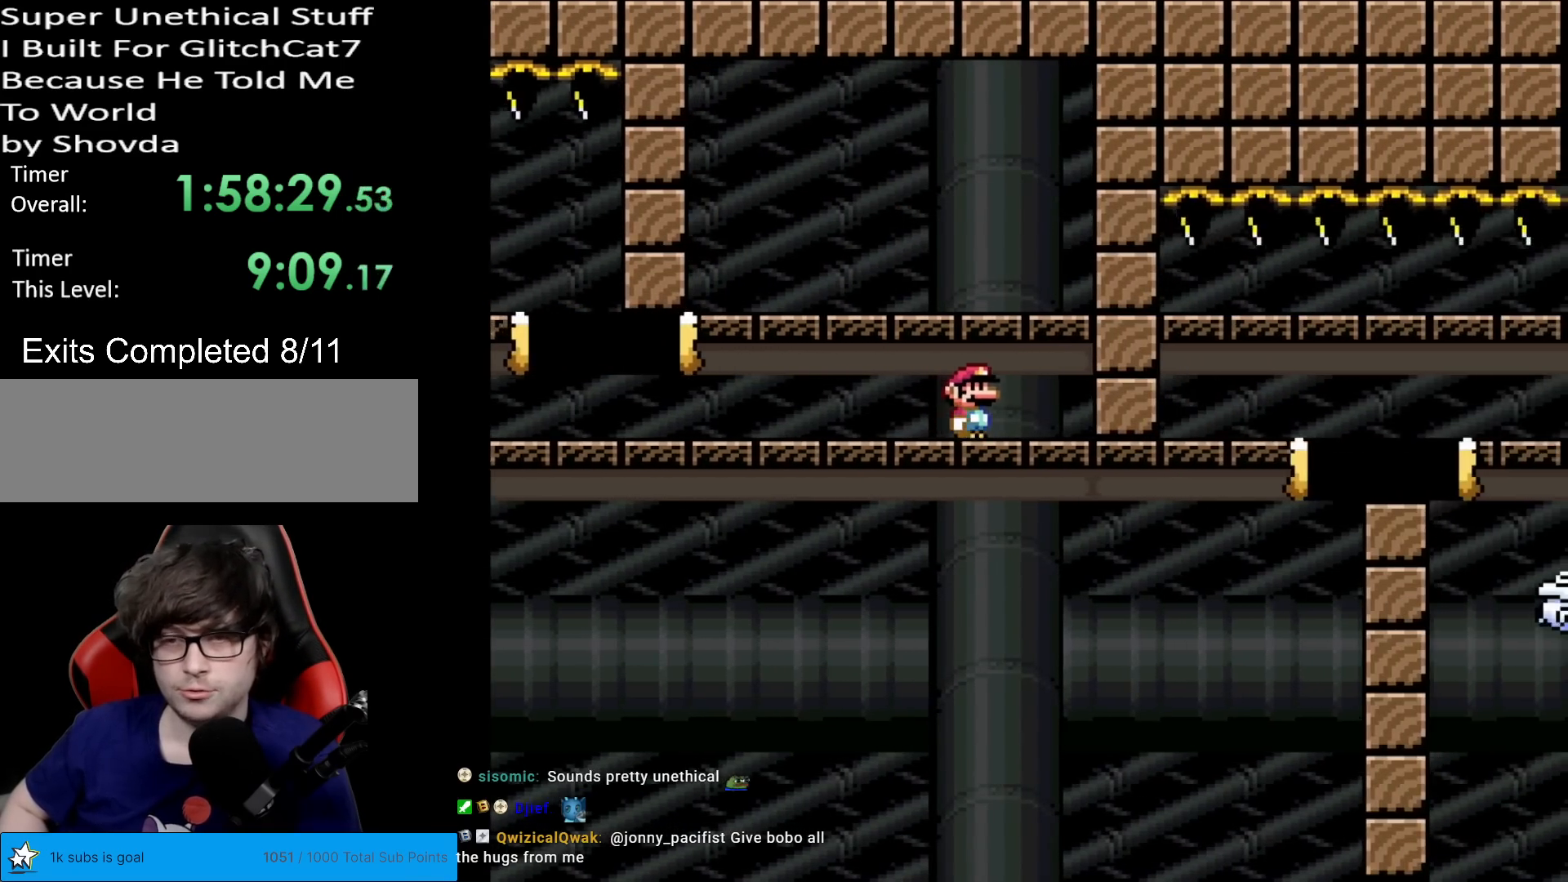
{"buttons": ["X"], "events": [[83, "DPAD_LEFT", "down"], [167, "DPAD_LEFT", "up"]]}
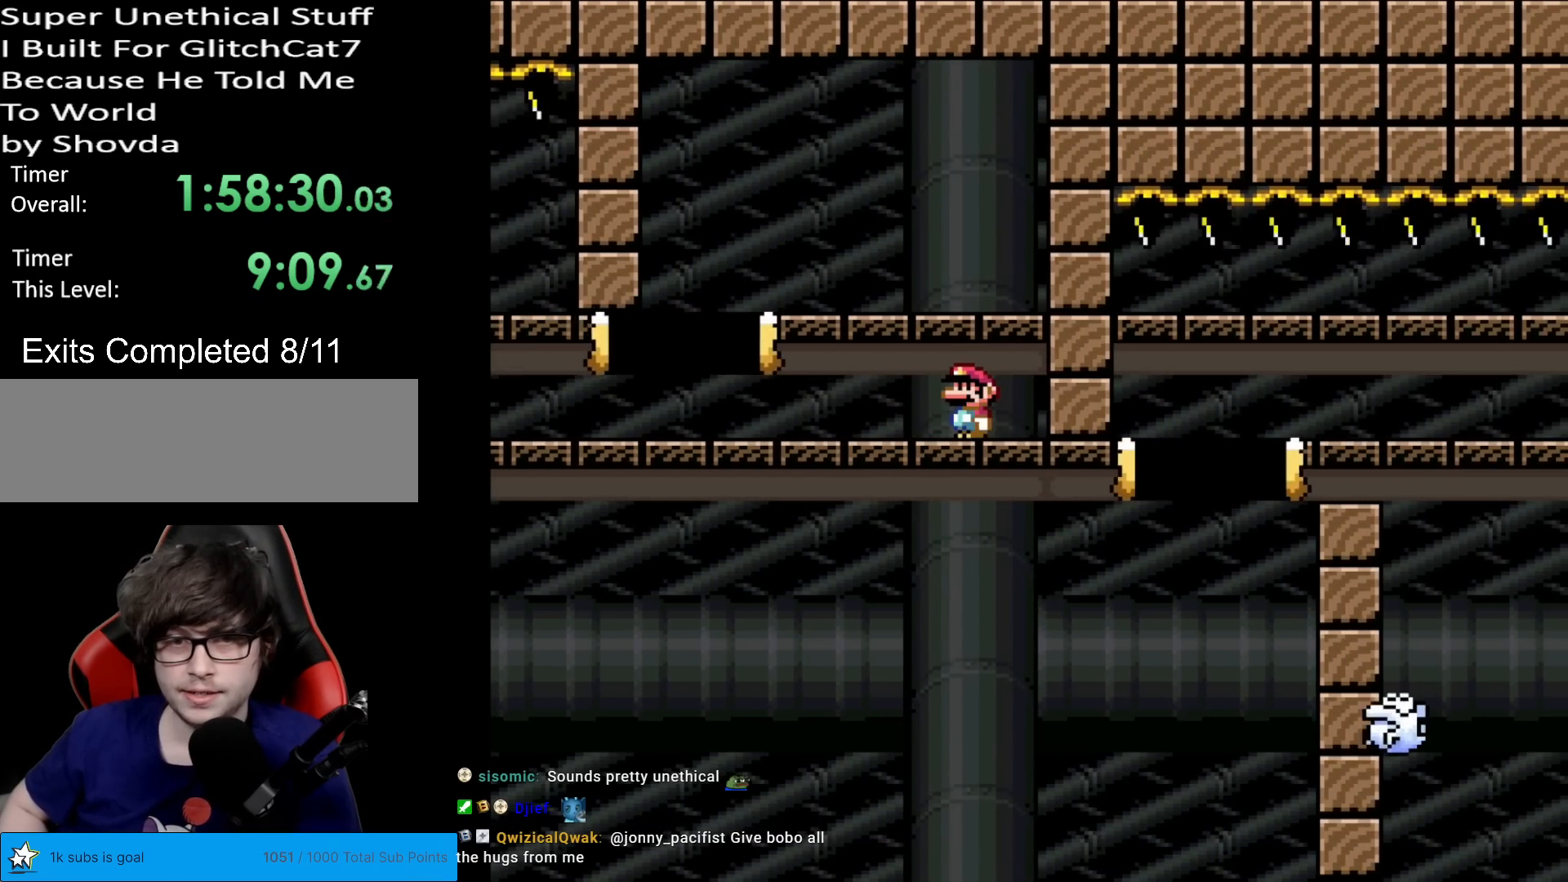
{"buttons": ["A", "X", "DPAD_RIGHT"], "events": [[84, "DPAD_LEFT", "down"], [351, "A", "down"], [401, "DPAD_LEFT", "up"], [468, "DPAD_RIGHT", "down"]]}